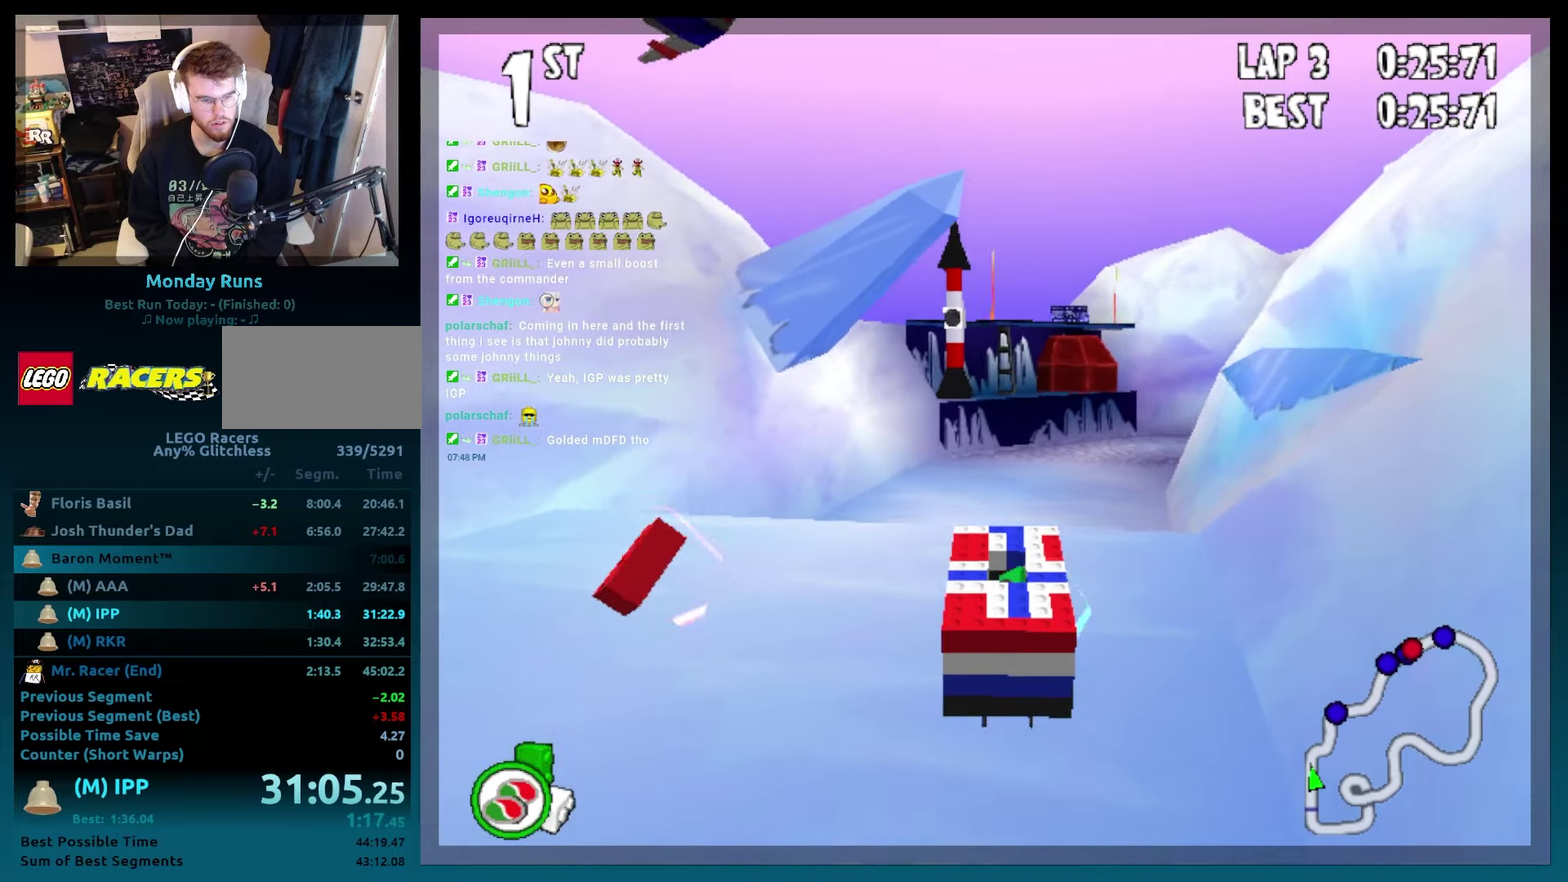
Gameplay with a controller (Xbox layout); each line is a JSON object with the inputs held at the frame after it. "events" lists button and stick changes between this image and that frame as [ms after this image, input, new state], when the widget could be followed in between. Not read: L3 R3.
{"buttons": ["B", "DPAD_RIGHT"], "left_stick": "right", "events": [[50, "DPAD_LEFT", "down"], [50, "left_stick", "left"], [250, "DPAD_LEFT", "up"], [250, "left_stick", "center"], [383, "DPAD_RIGHT", "down"], [383, "left_stick", "right"]]}
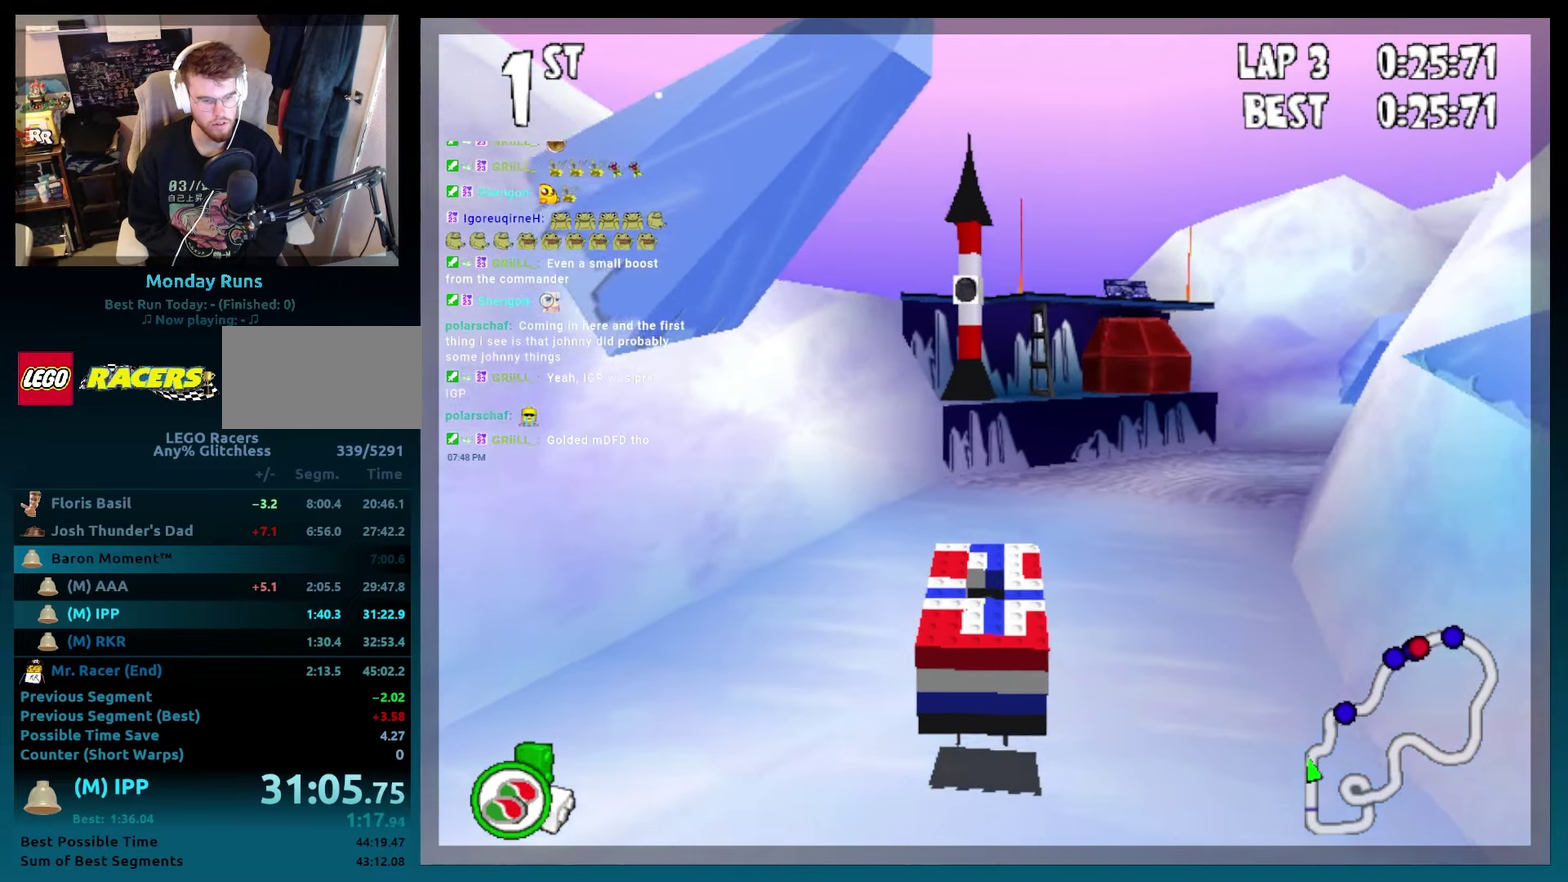
{"buttons": ["B", "R2", "DPAD_RIGHT"], "left_stick": "right", "events": [[50, "DPAD_RIGHT", "up"], [50, "left_stick", "center"], [167, "DPAD_RIGHT", "down"], [167, "left_stick", "right"], [250, "R2", "down"]]}
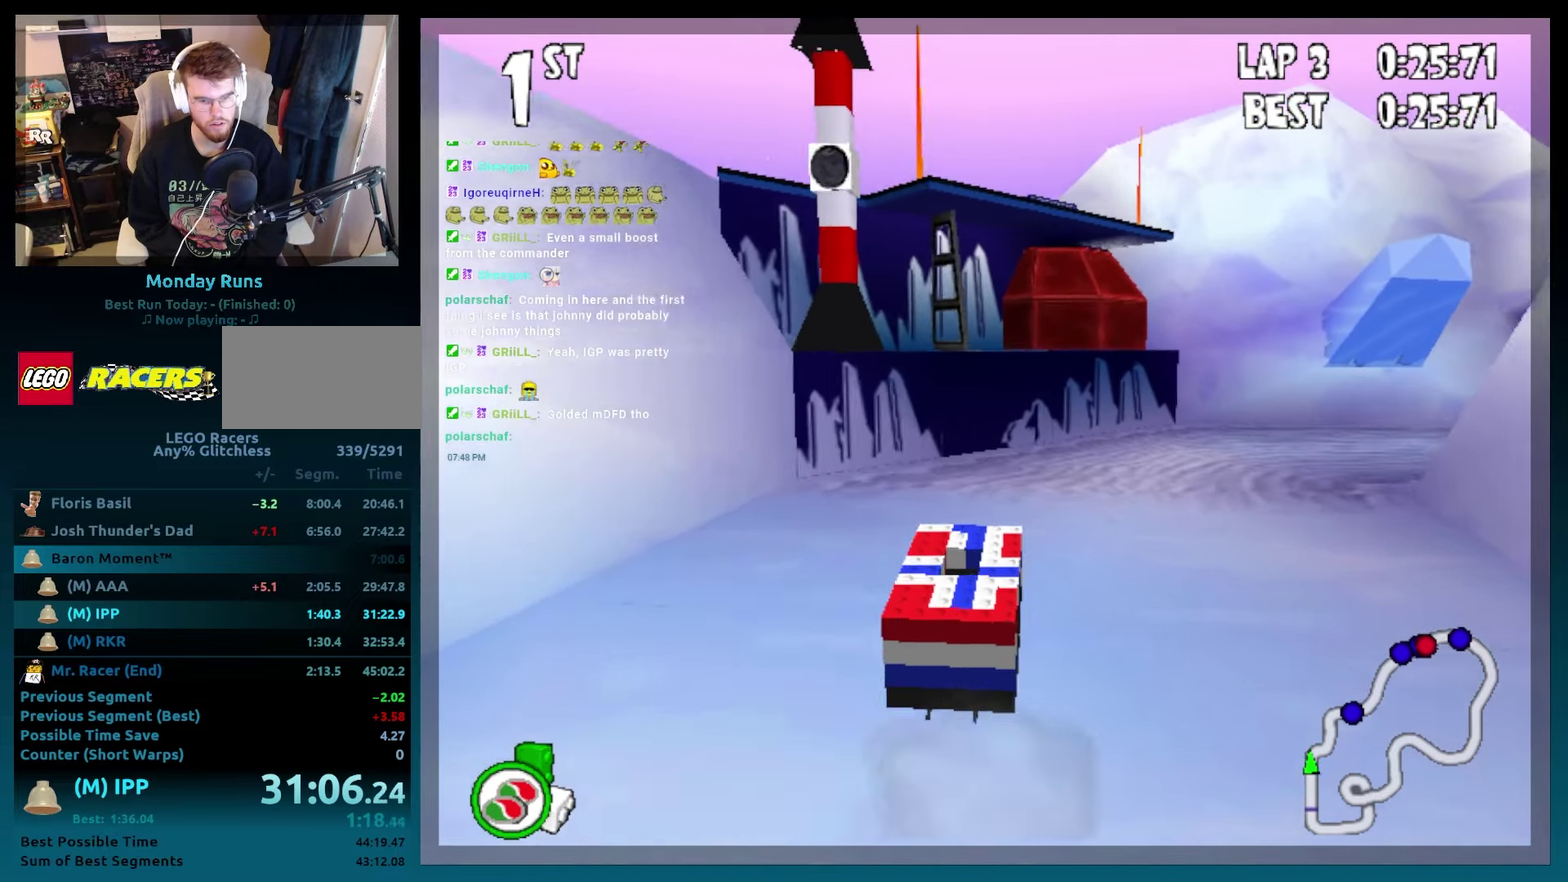
{"buttons": ["B"], "left_stick": "center", "events": [[467, "DPAD_RIGHT", "up"], [467, "left_stick", "center"], [483, "R2", "up"]]}
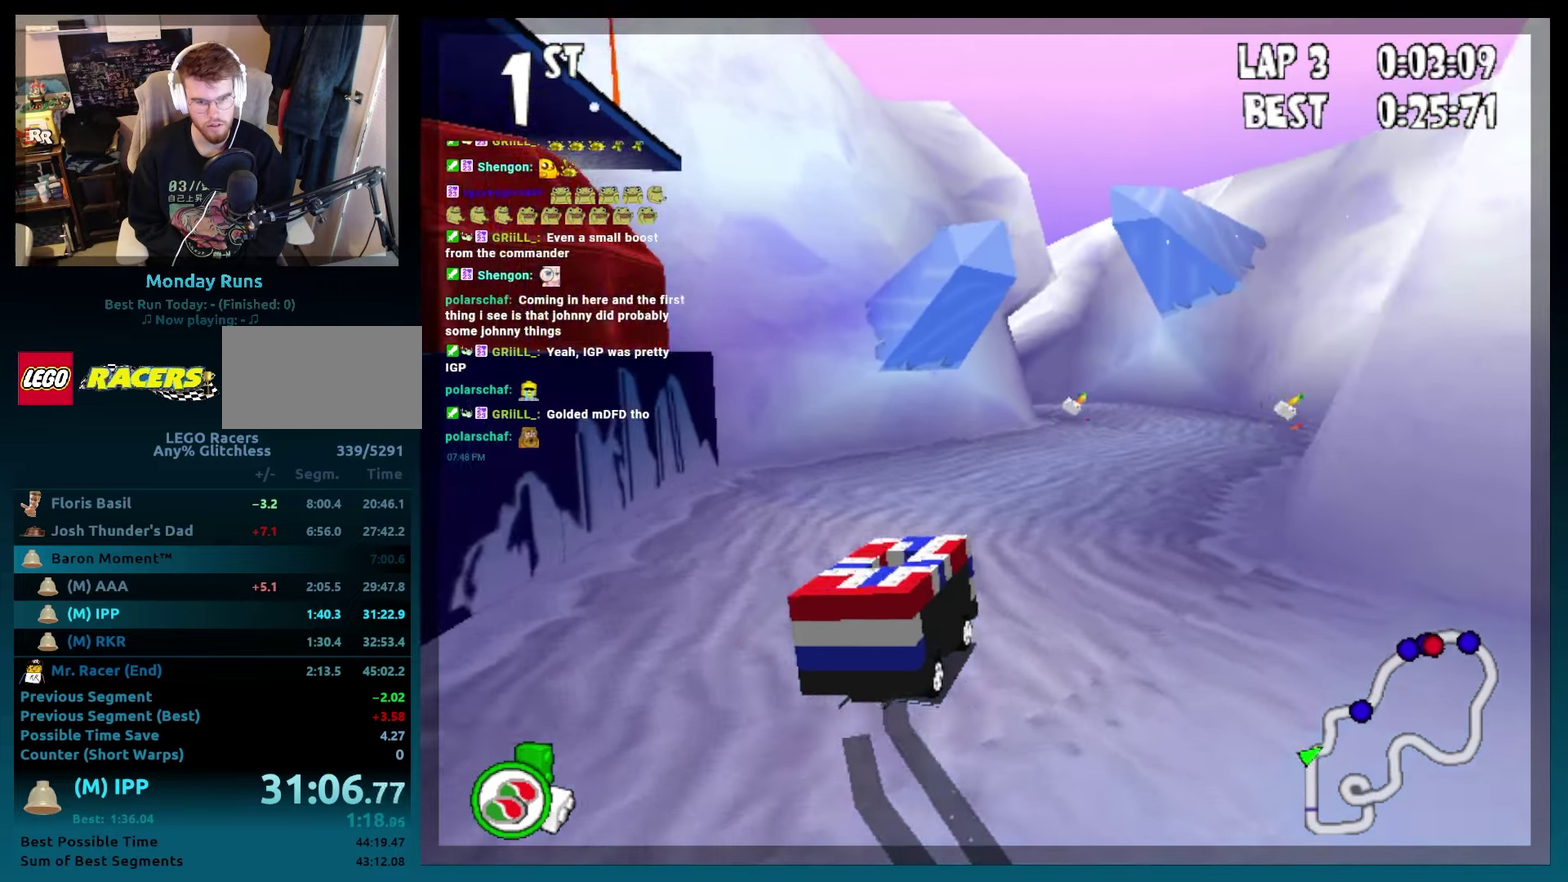
{"buttons": ["B"], "left_stick": "center", "events": [[300, "DPAD_RIGHT", "down"], [433, "DPAD_RIGHT", "up"]]}
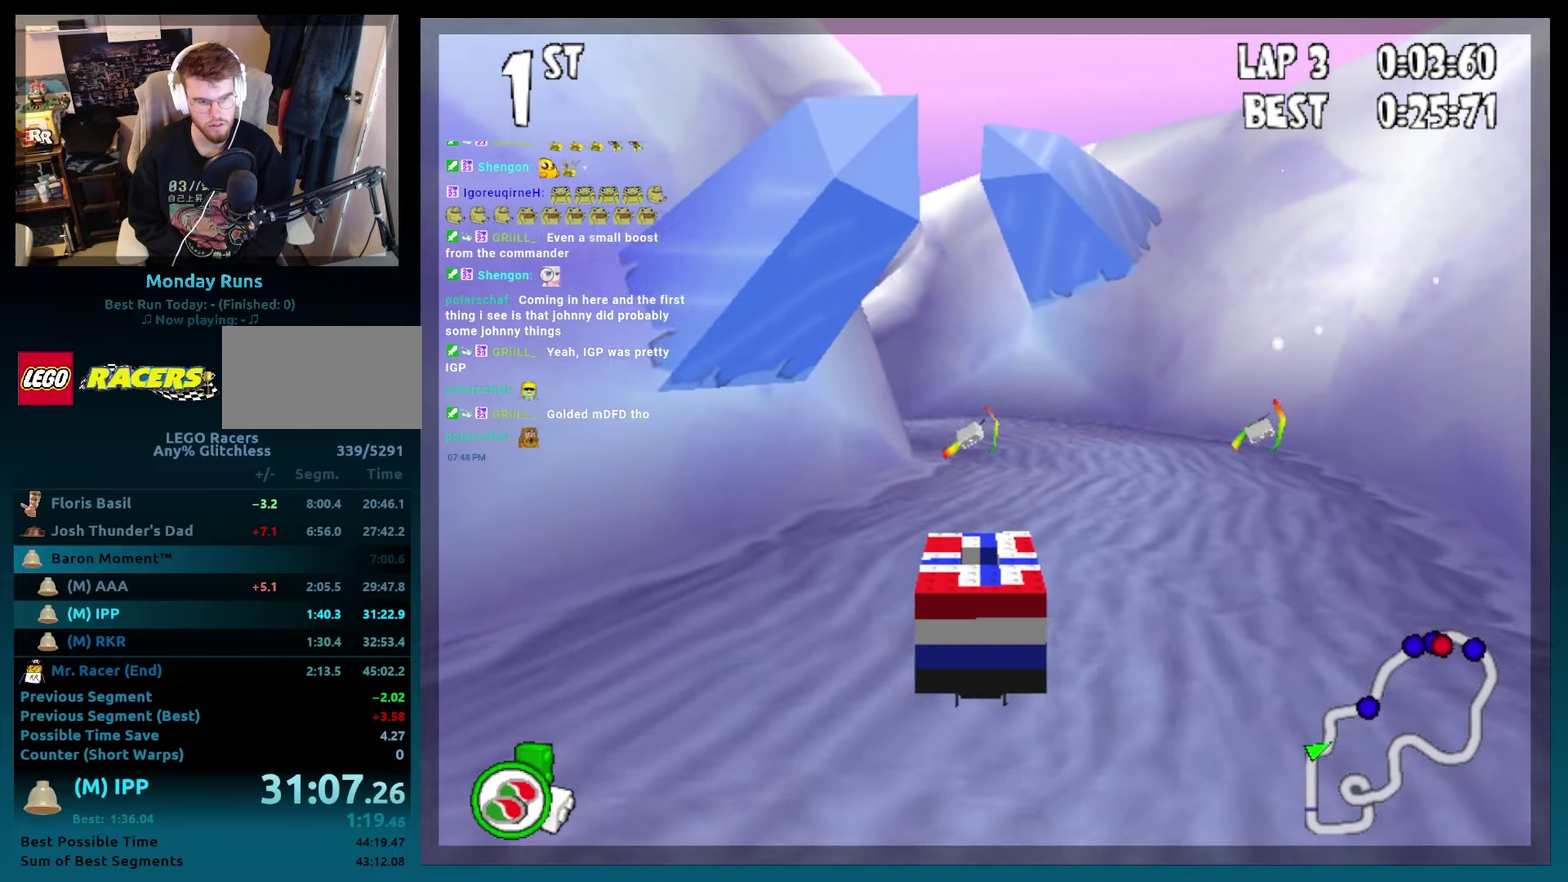
{"buttons": ["B", "DPAD_LEFT"], "left_stick": "left", "events": [[133, "DPAD_RIGHT", "down"], [133, "left_stick", "right"], [183, "DPAD_RIGHT", "up"], [183, "left_stick", "center"], [433, "DPAD_LEFT", "down"], [433, "left_stick", "left"]]}
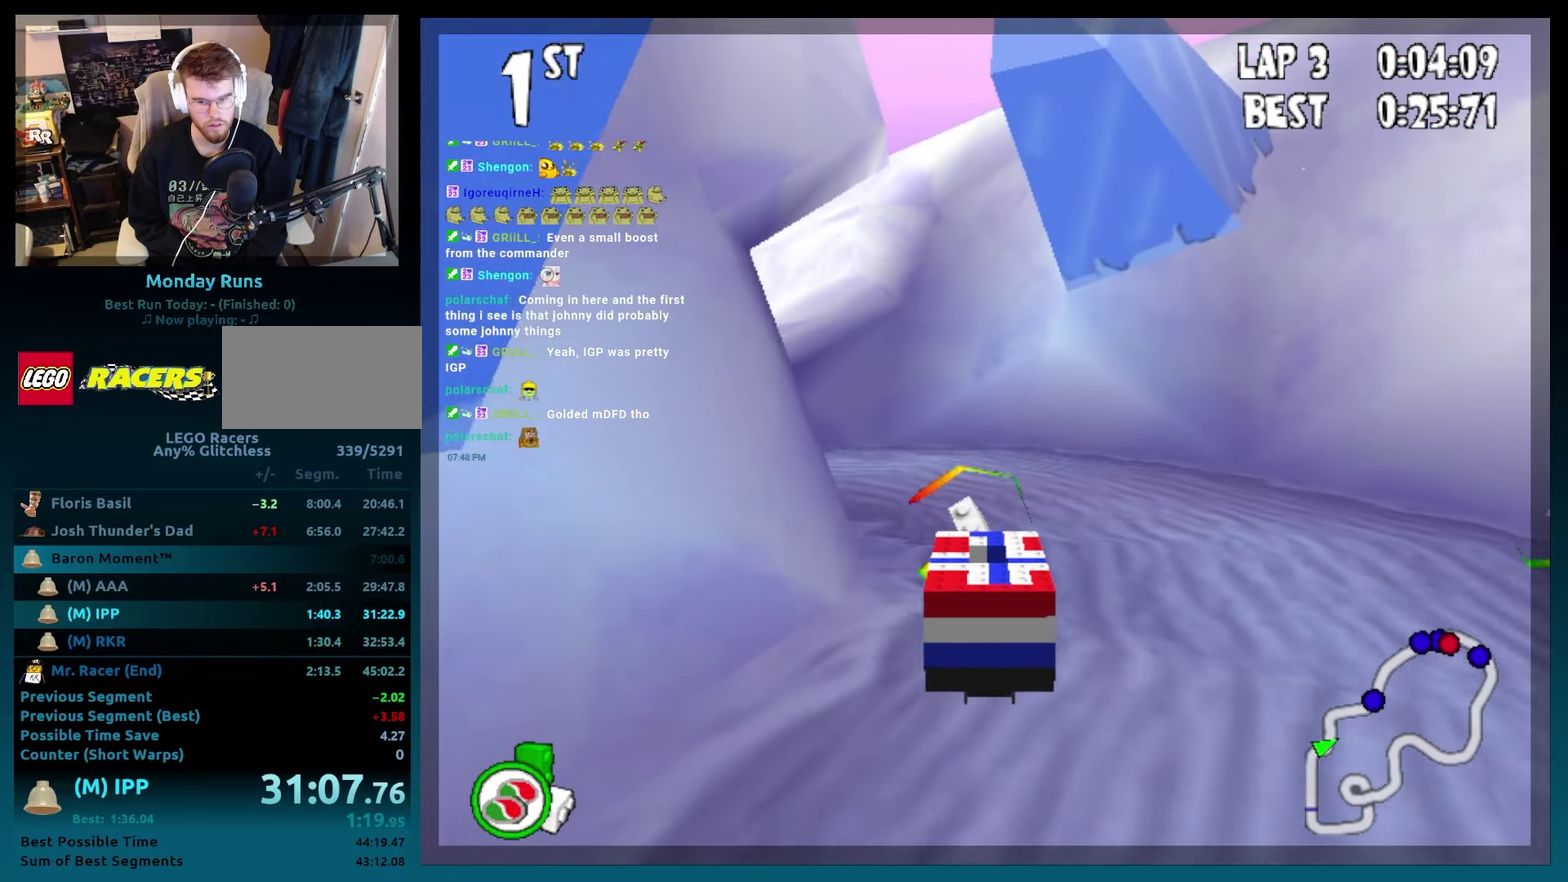
{"buttons": ["B", "R2"], "left_stick": "center", "events": [[50, "R2", "down"], [483, "DPAD_LEFT", "up"], [483, "left_stick", "center"]]}
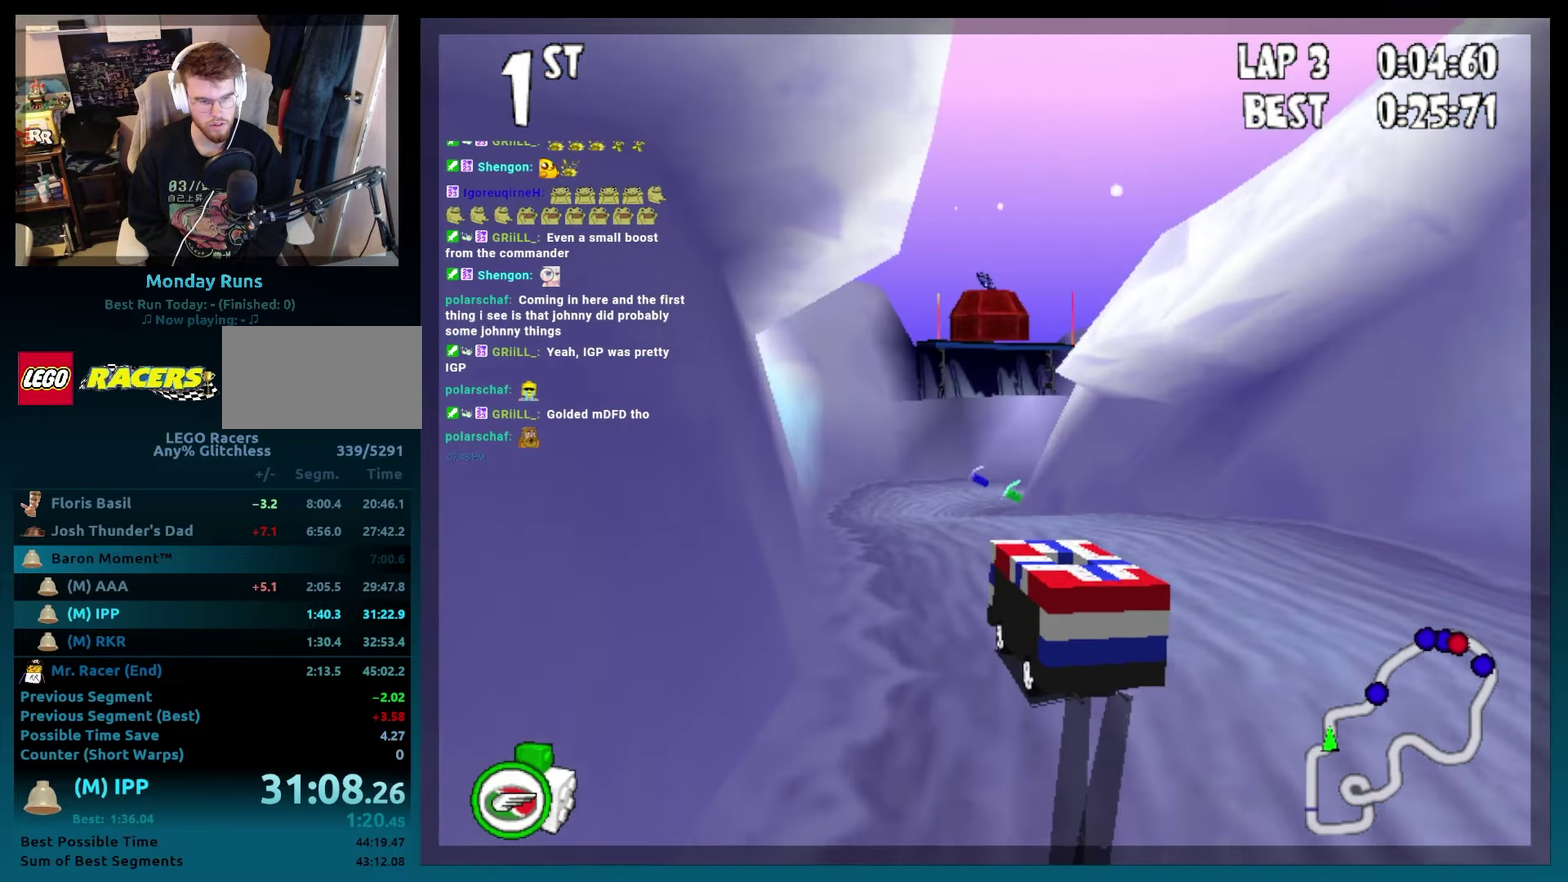
{"buttons": ["B", "DPAD_RIGHT"], "left_stick": "right", "events": [[17, "R2", "up"], [133, "DPAD_RIGHT", "down"], [133, "left_stick", "right"], [283, "DPAD_RIGHT", "up"], [283, "left_stick", "center"], [433, "DPAD_RIGHT", "down"], [433, "left_stick", "right"]]}
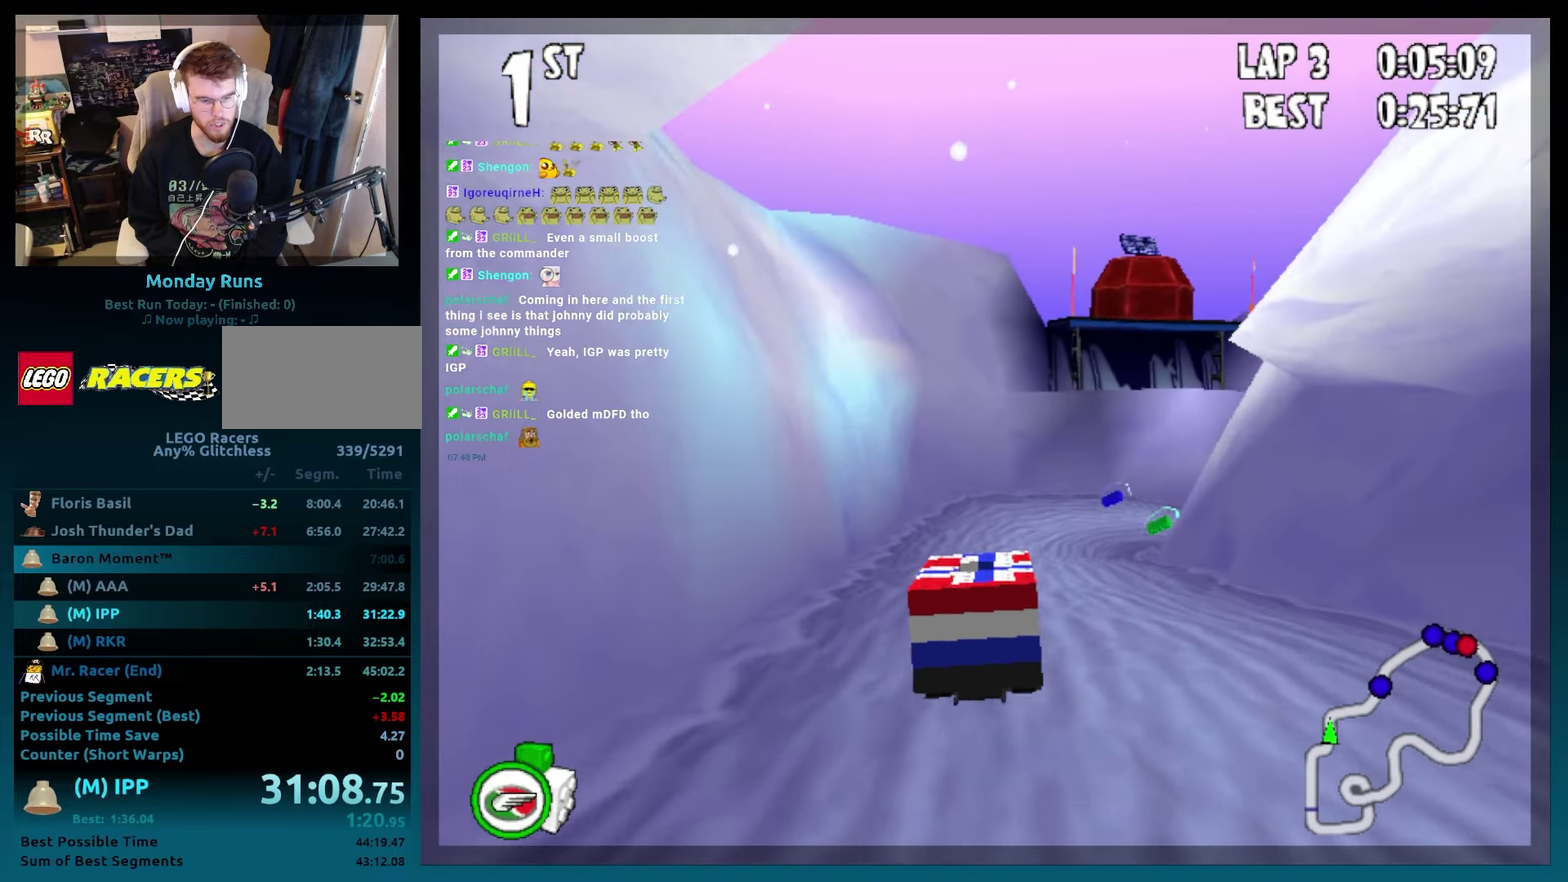
{"buttons": ["B", "DPAD_RIGHT"], "left_stick": "right", "events": [[150, "DPAD_RIGHT", "up"], [150, "left_stick", "center"], [400, "DPAD_RIGHT", "down"], [400, "left_stick", "right"]]}
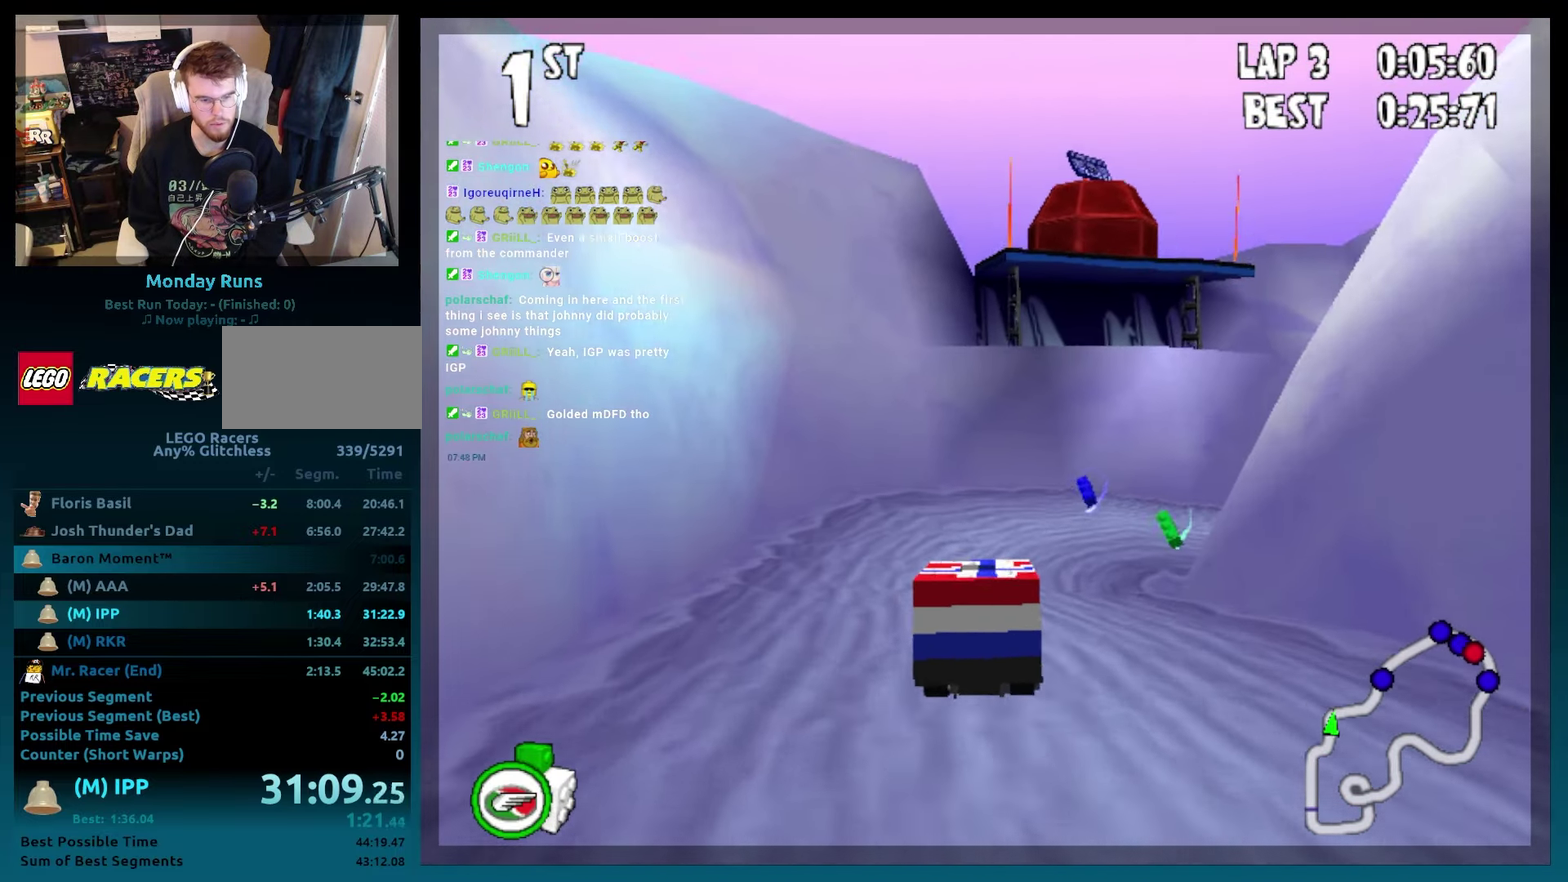
{"buttons": ["B", "R2", "DPAD_RIGHT"], "left_stick": "right", "events": [[117, "R2", "down"]]}
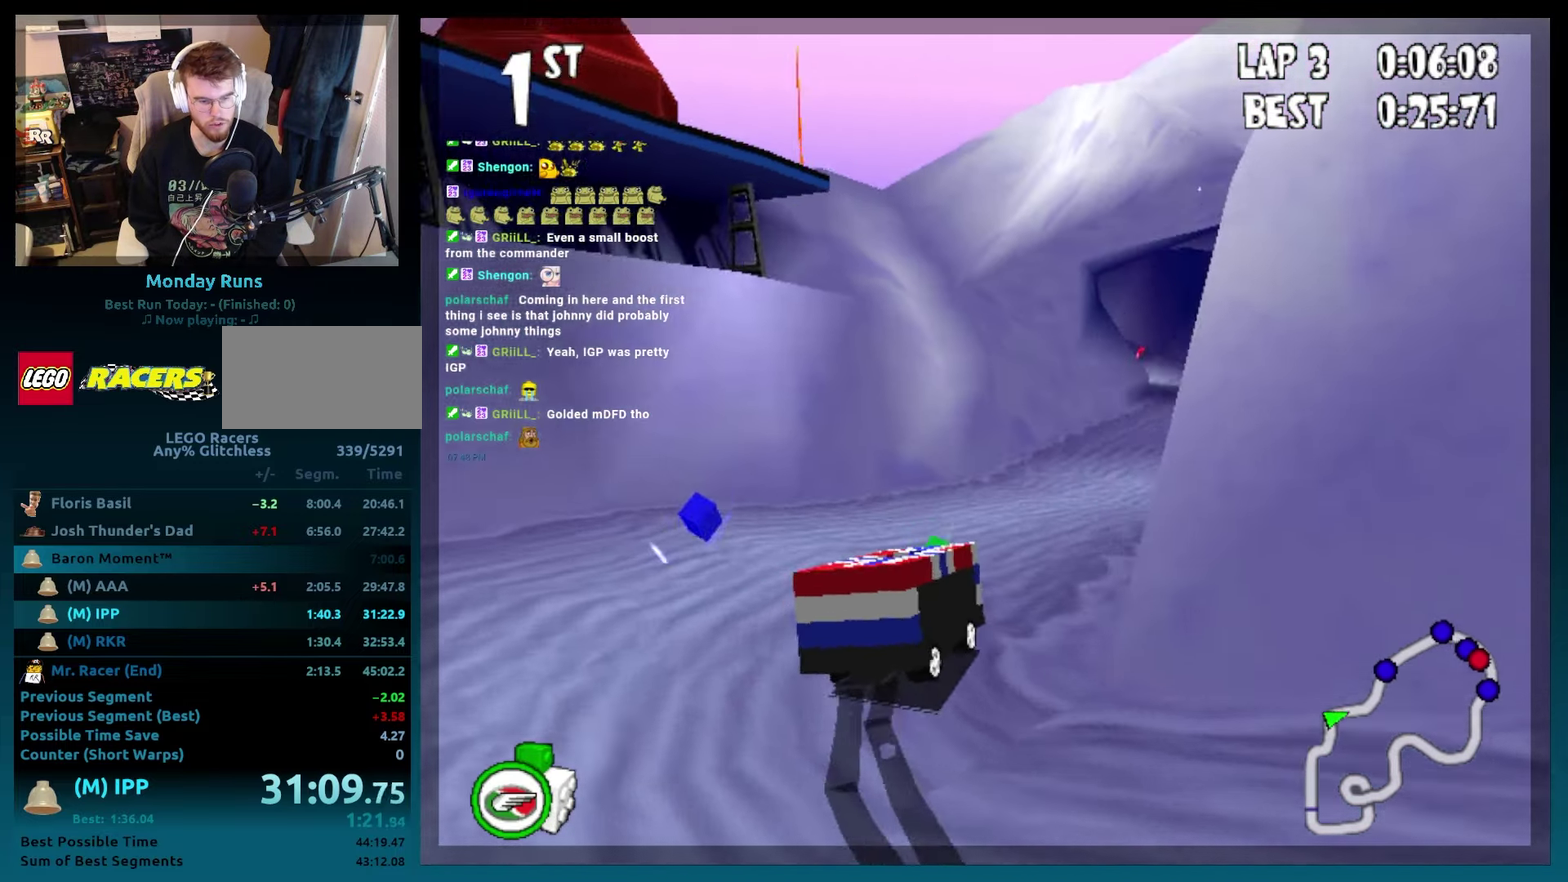
{"buttons": ["B"], "left_stick": "center", "events": [[17, "R2", "up"], [33, "DPAD_RIGHT", "up"], [33, "left_stick", "center"]]}
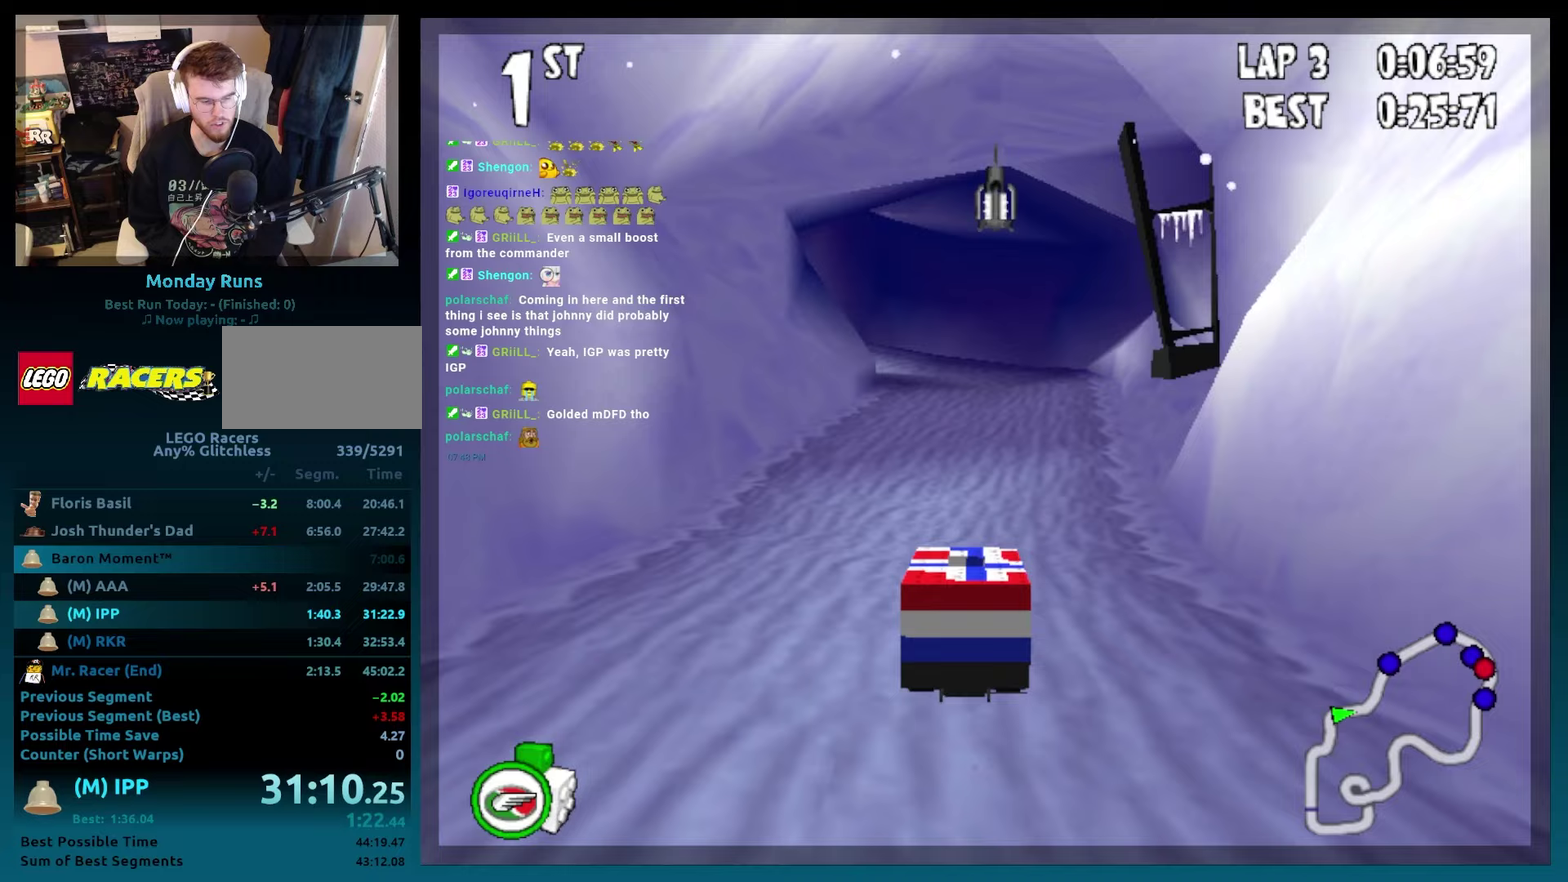
{"buttons": ["B"], "left_stick": "center", "events": [[383, "DPAD_LEFT", "down"], [483, "DPAD_LEFT", "up"]]}
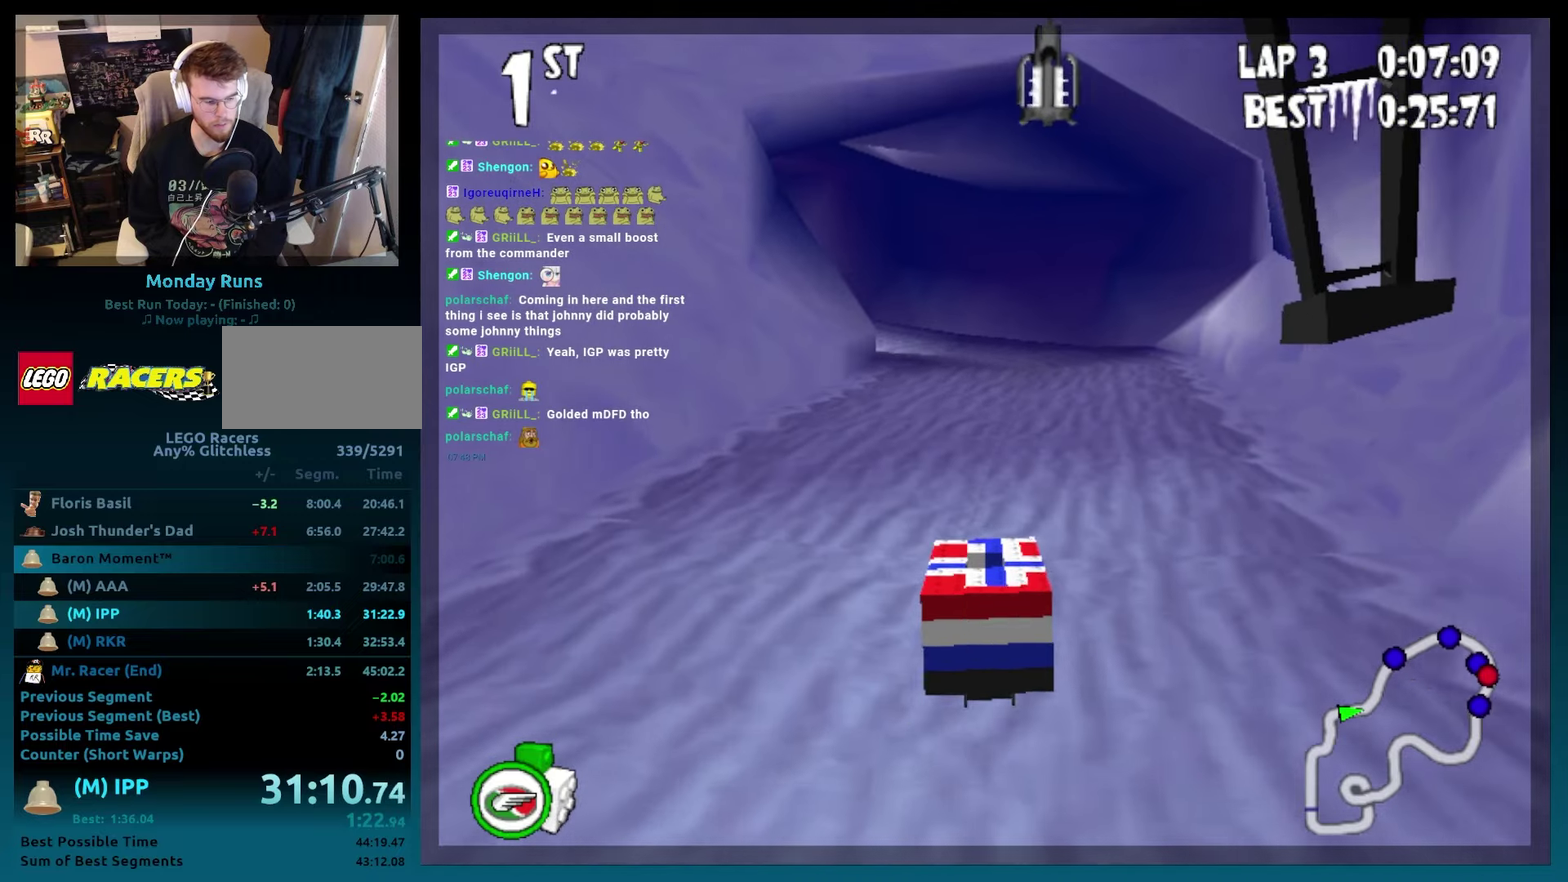
{"buttons": ["B"], "left_stick": "center", "events": [[217, "DPAD_LEFT", "down"], [317, "DPAD_LEFT", "up"]]}
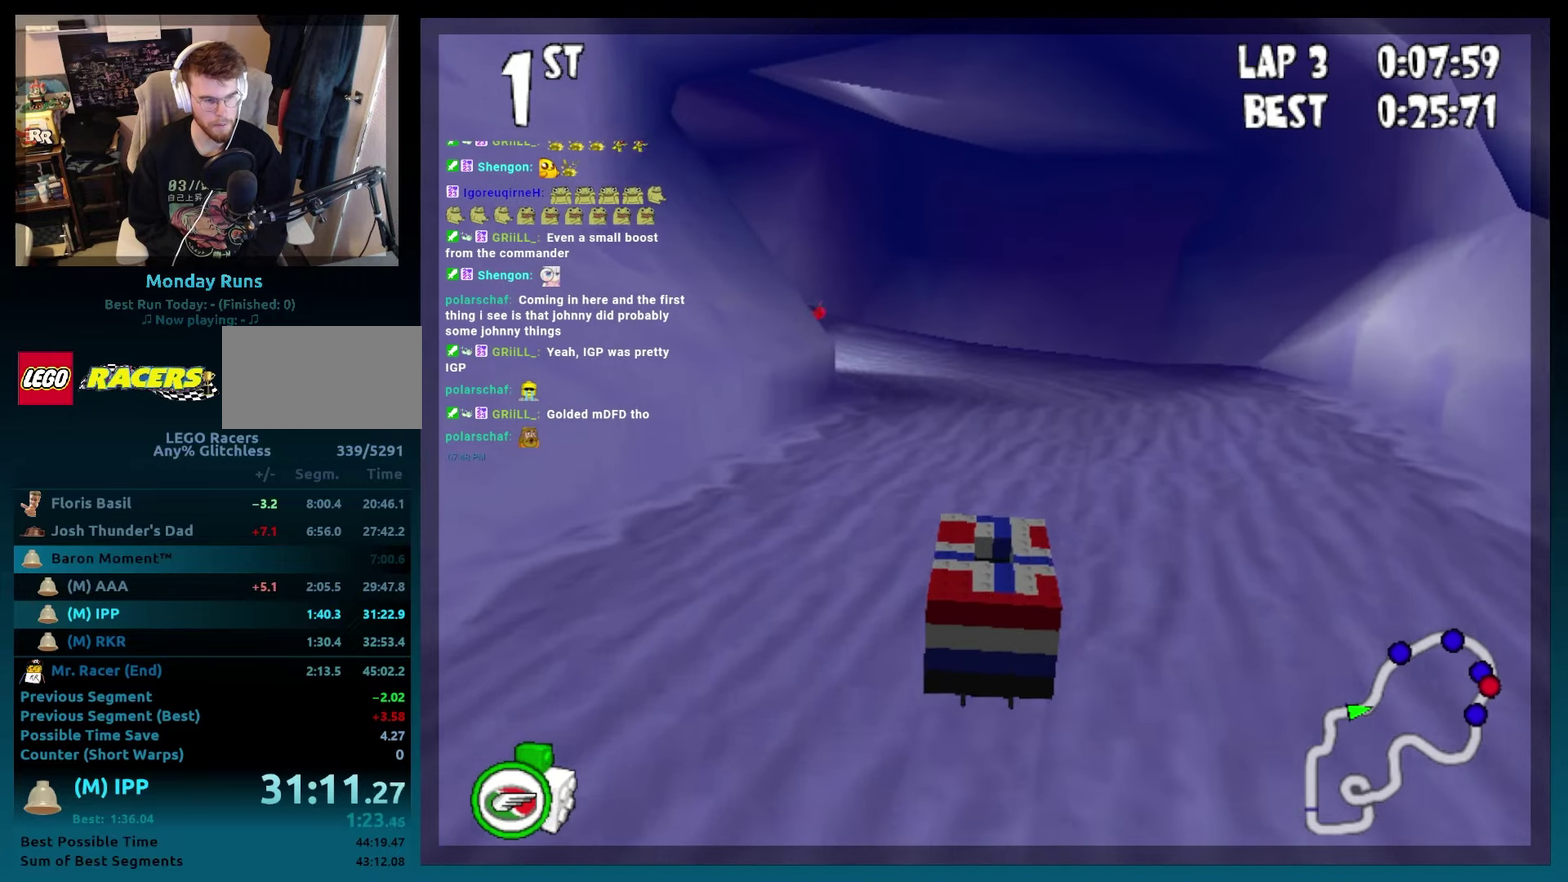
{"buttons": ["B", "R2", "DPAD_LEFT"], "left_stick": "left"}
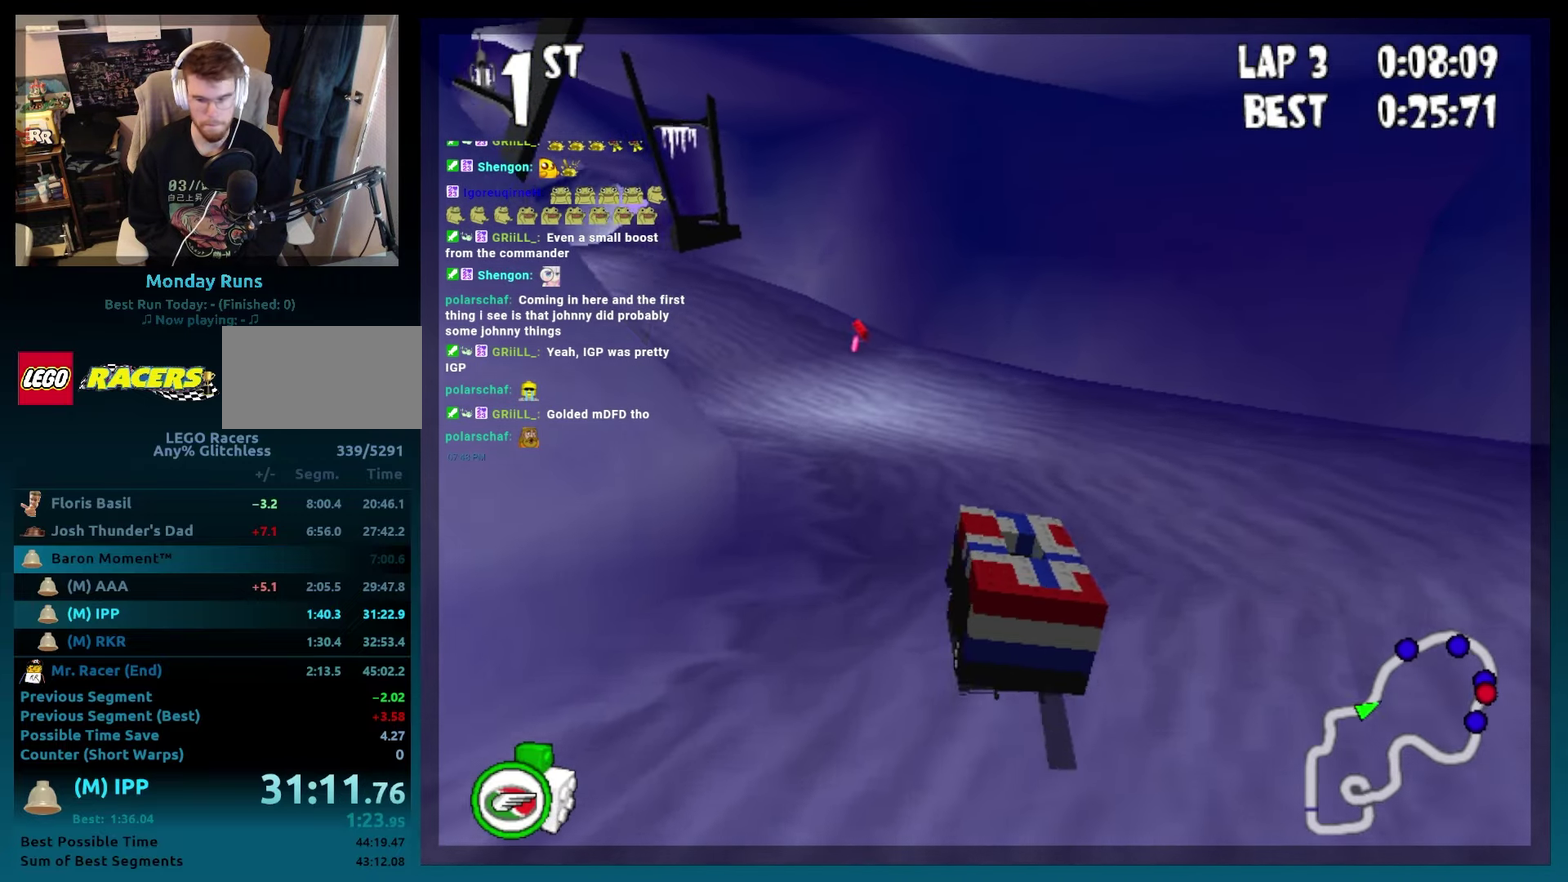
{"buttons": ["B", "DPAD_LEFT"], "left_stick": "left"}
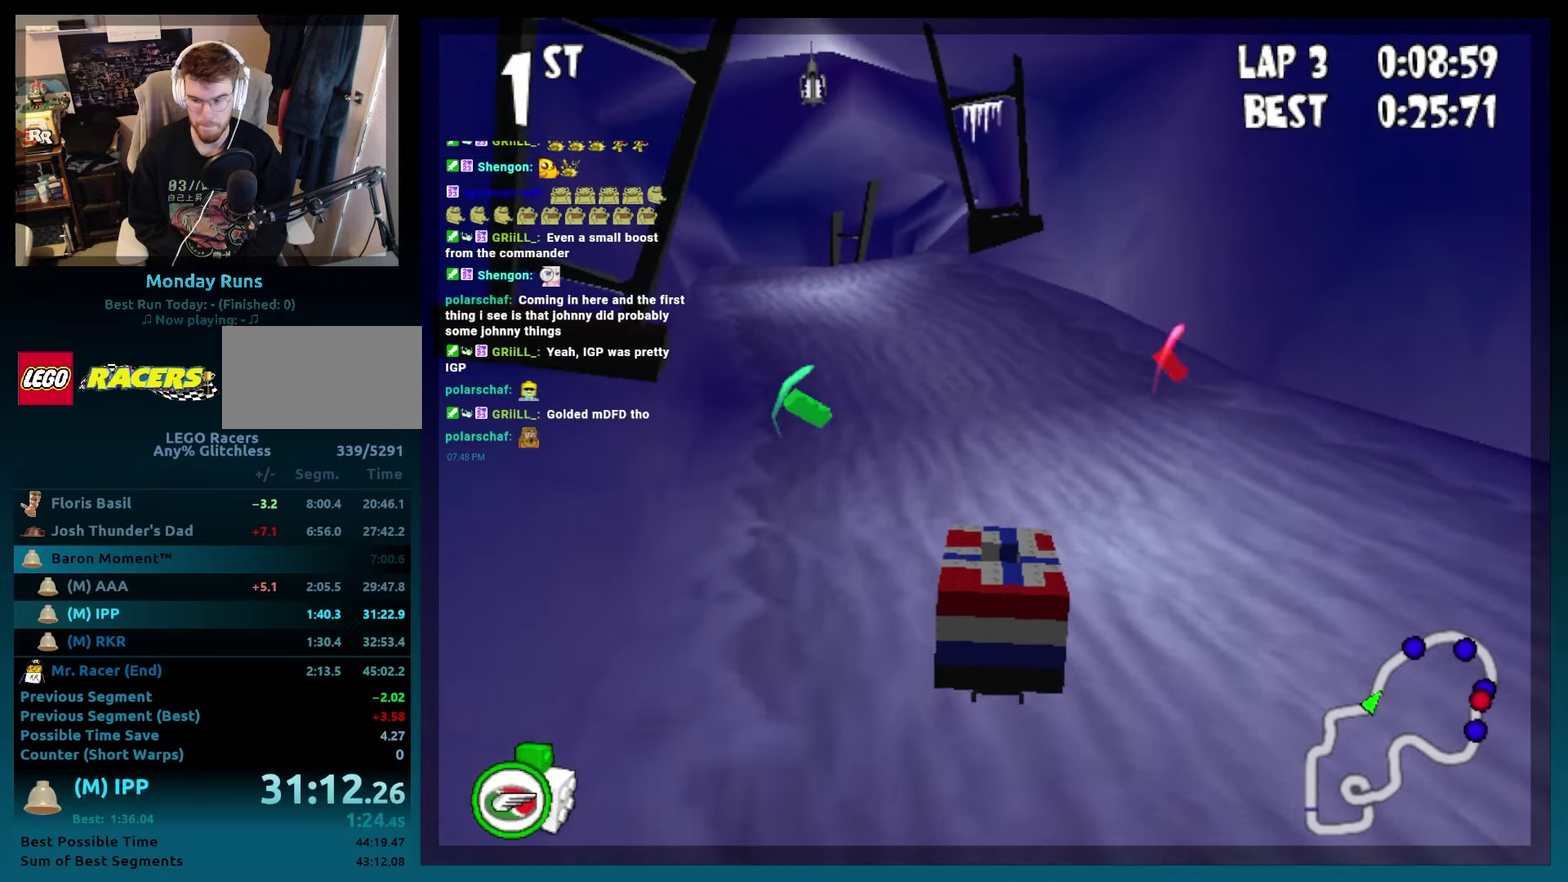
{"buttons": ["B", "DPAD_LEFT"], "left_stick": "left"}
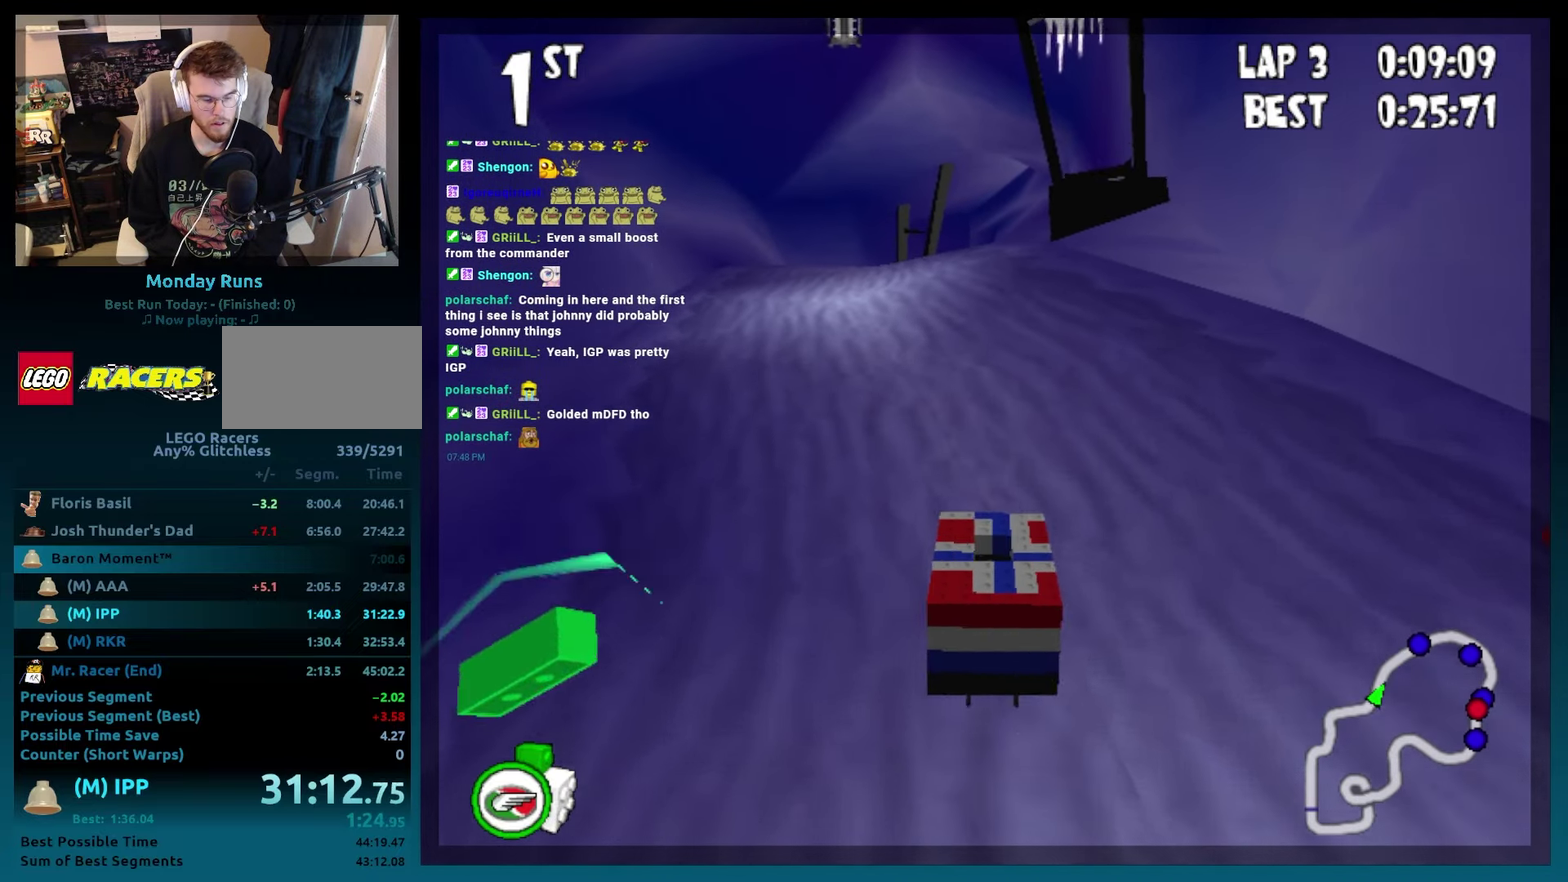
{"buttons": ["B"], "left_stick": "center", "events": [[67, "DPAD_LEFT", "up"], [67, "left_stick", "center"]]}
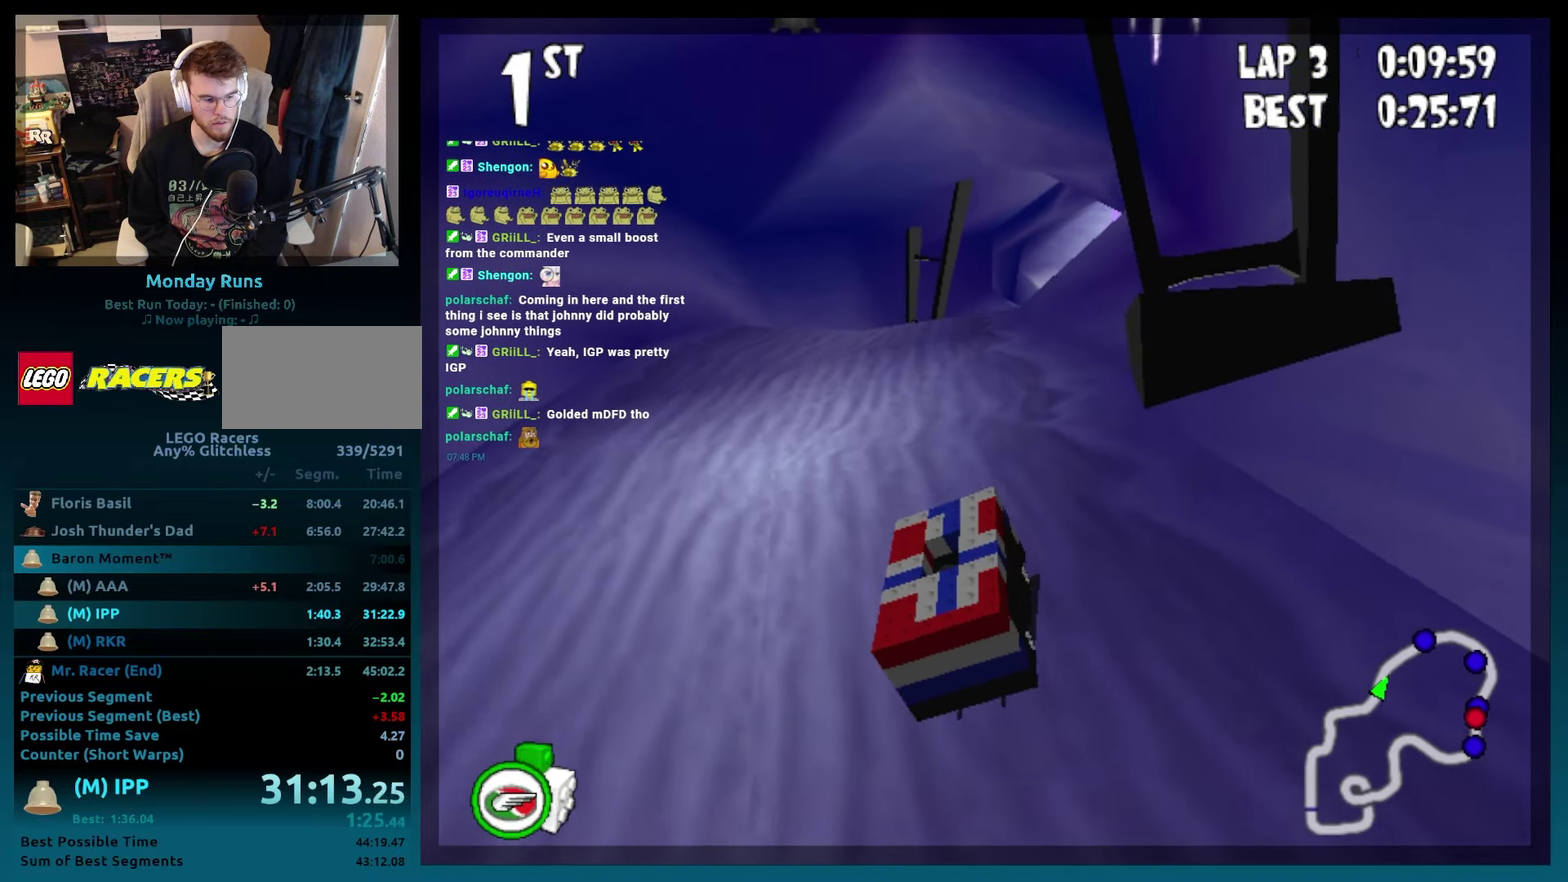
{"buttons": ["B"], "left_stick": "center", "events": [[83, "DPAD_RIGHT", "down"], [167, "DPAD_RIGHT", "up"]]}
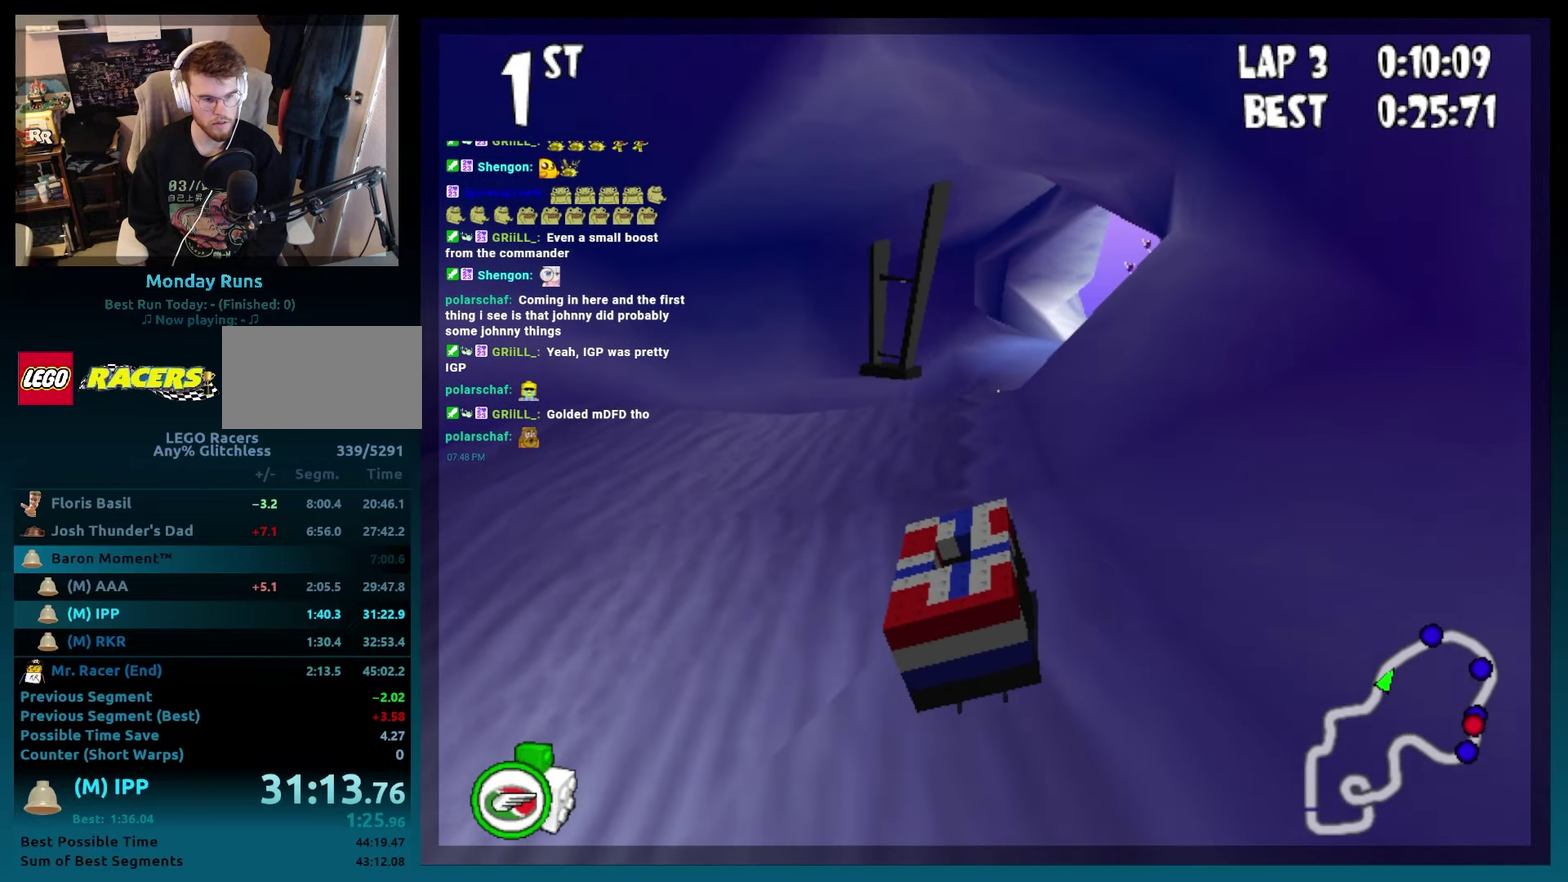
{"buttons": ["B", "DPAD_RIGHT"], "left_stick": "right", "events": [[183, "DPAD_LEFT", "down"], [183, "left_stick", "left"], [250, "DPAD_LEFT", "up"], [250, "left_stick", "center"], [417, "DPAD_RIGHT", "down"], [417, "left_stick", "right"]]}
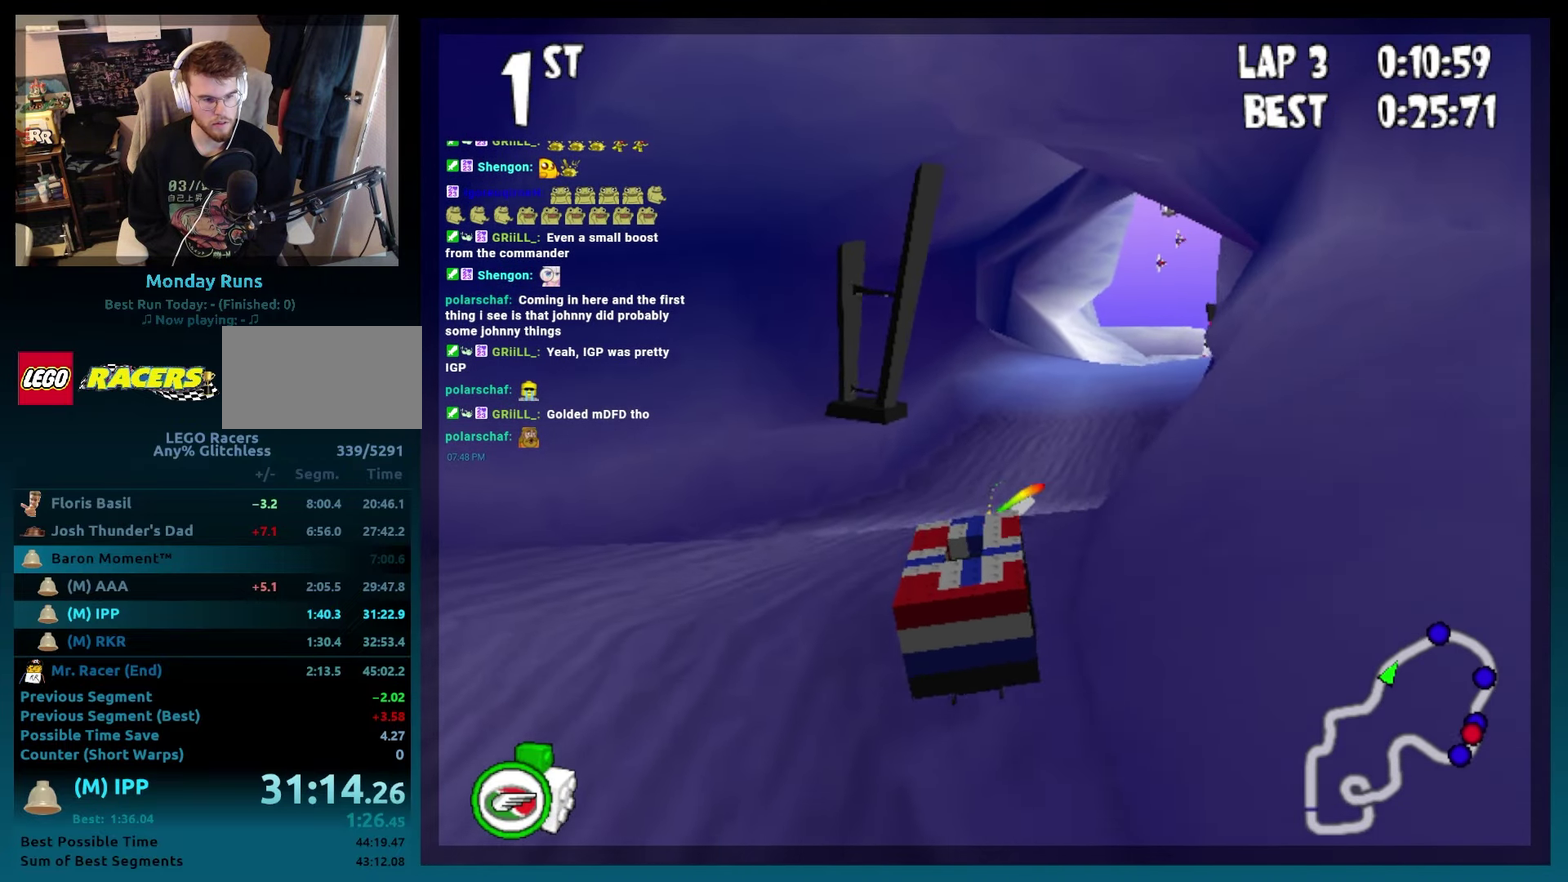
{"buttons": ["B", "DPAD_RIGHT"], "left_stick": "right", "events": [[117, "DPAD_RIGHT", "up"], [117, "left_stick", "center"], [250, "DPAD_RIGHT", "down"], [250, "left_stick", "right"]]}
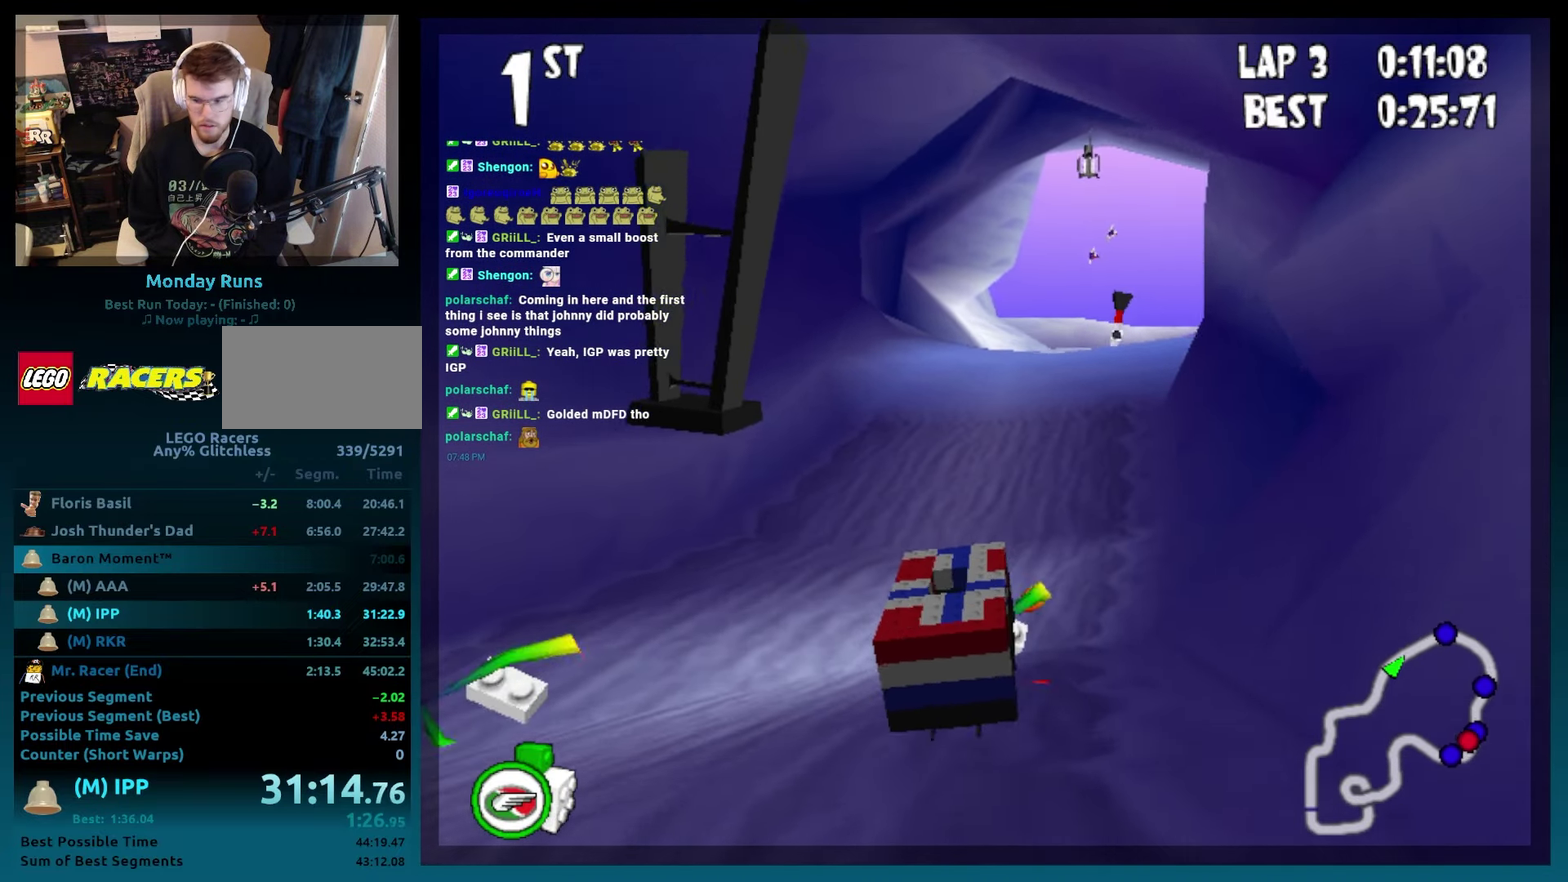
{"buttons": ["B"], "left_stick": "center", "events": [[17, "DPAD_RIGHT", "up"], [17, "left_stick", "center"], [117, "L2", "down"], [217, "L2", "up"], [283, "DPAD_RIGHT", "down"], [283, "left_stick", "right"], [483, "DPAD_RIGHT", "up"], [483, "left_stick", "center"]]}
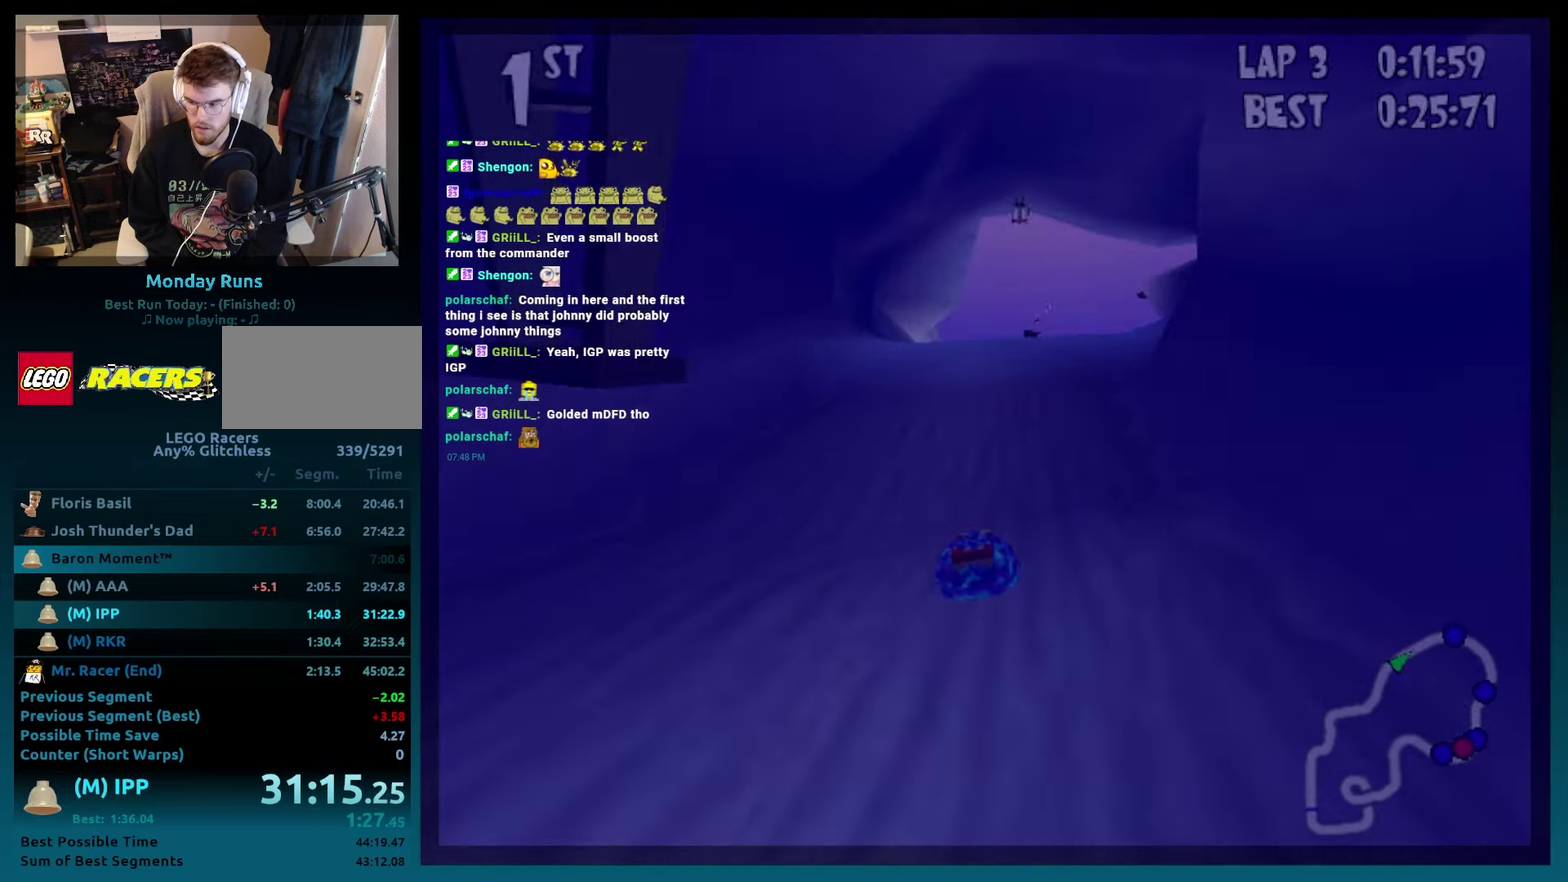
{"buttons": [], "left_stick": "center", "events": [[450, "B", "up"]]}
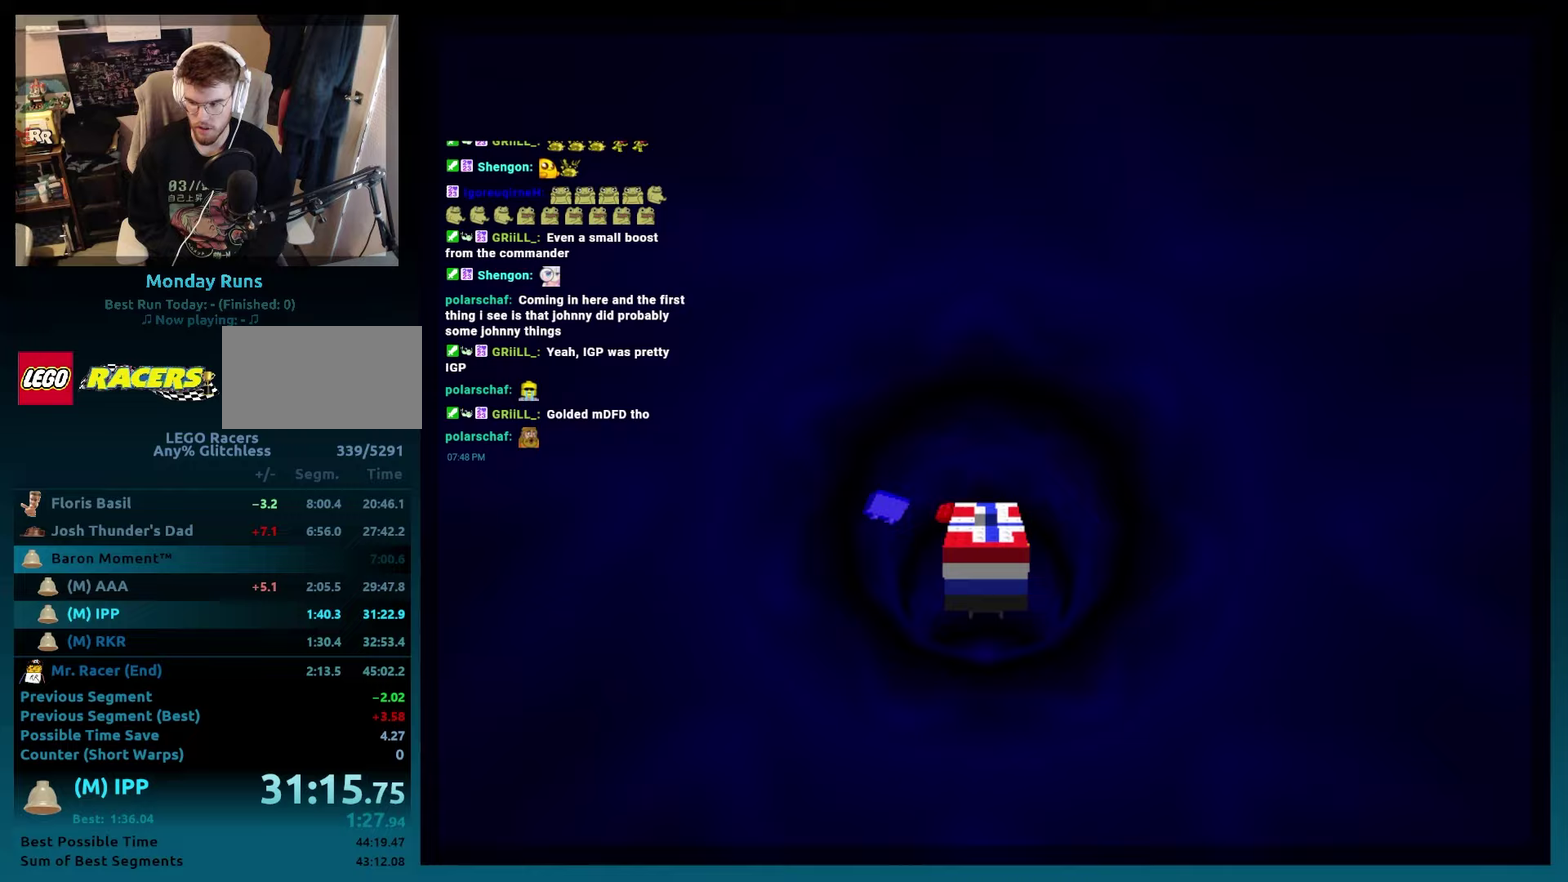
{"buttons": [], "left_stick": "center", "events": []}
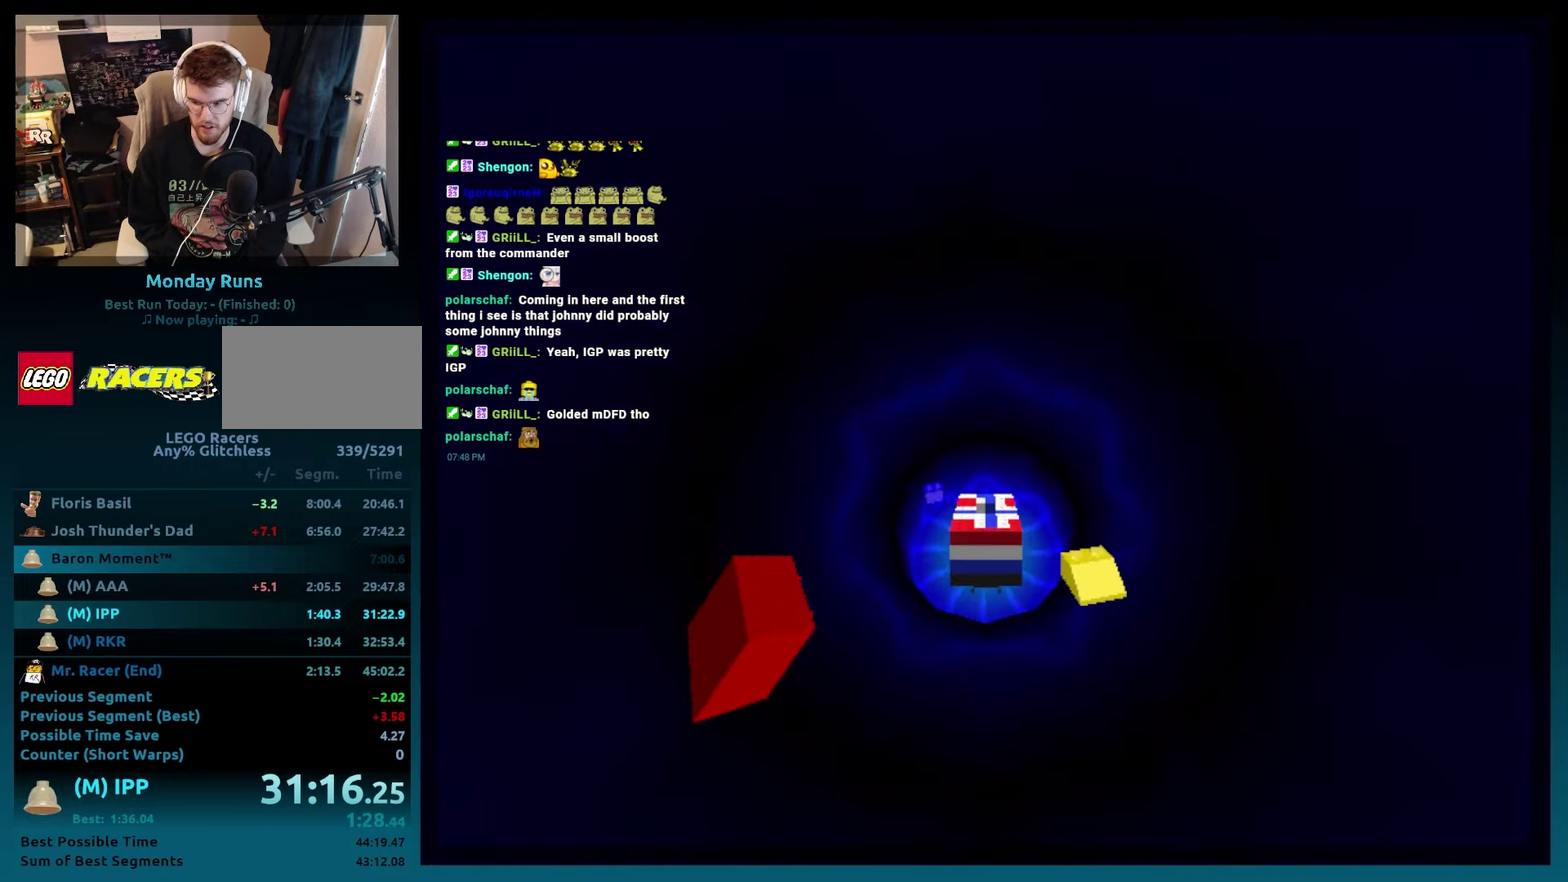
{"buttons": [], "left_stick": "center", "events": []}
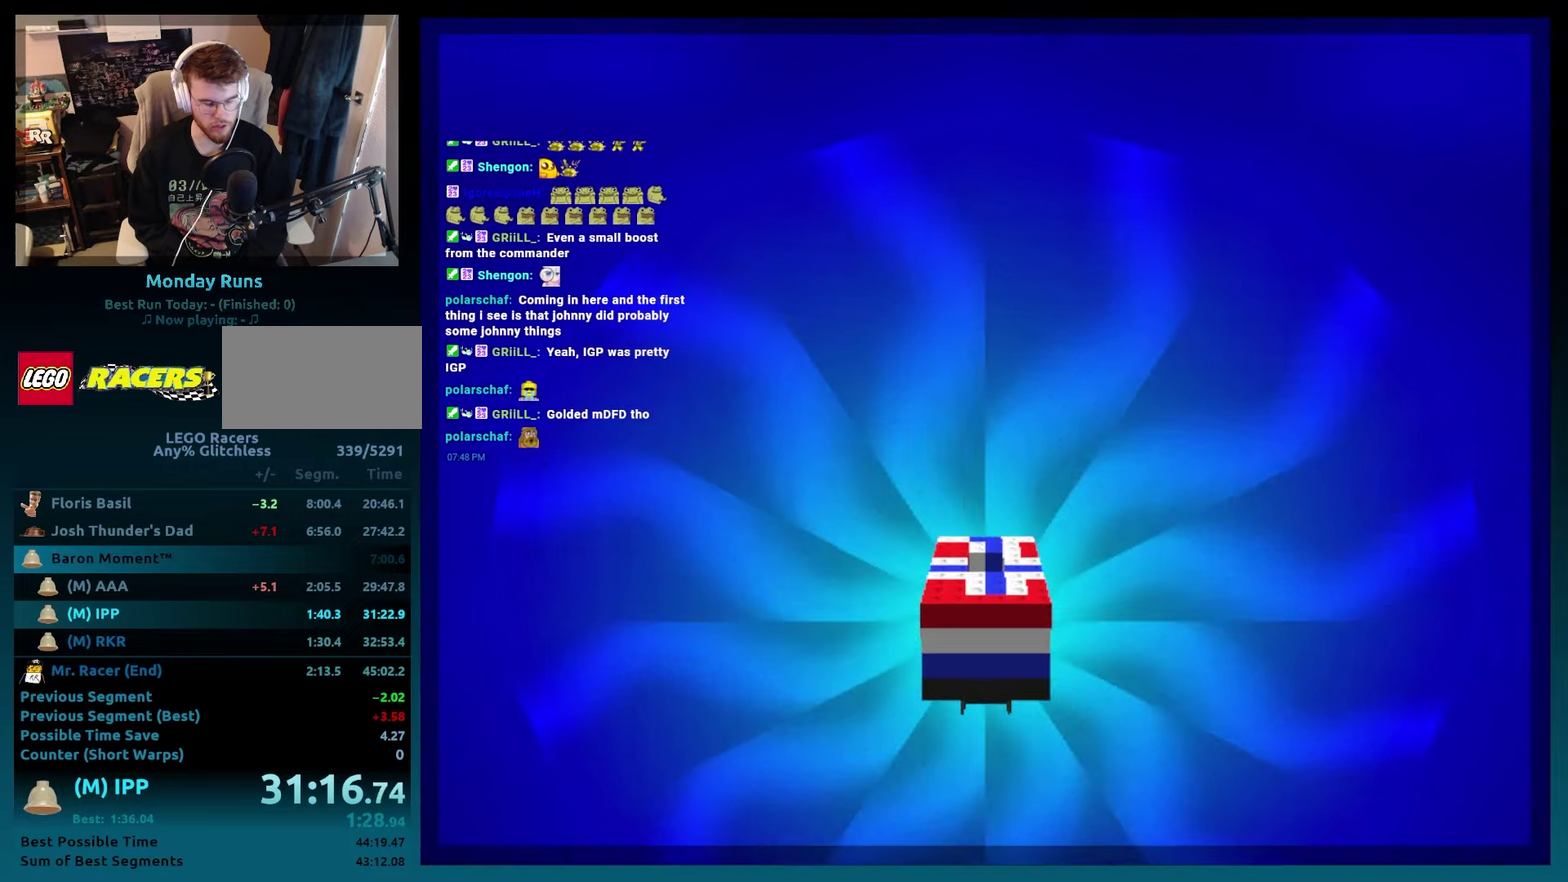
{"buttons": ["A", "B", "R2", "DPAD_RIGHT"], "left_stick": "right", "events": [[183, "B", "down"], [250, "A", "down"], [317, "DPAD_RIGHT", "down"], [317, "left_stick", "right"], [417, "R2", "down"]]}
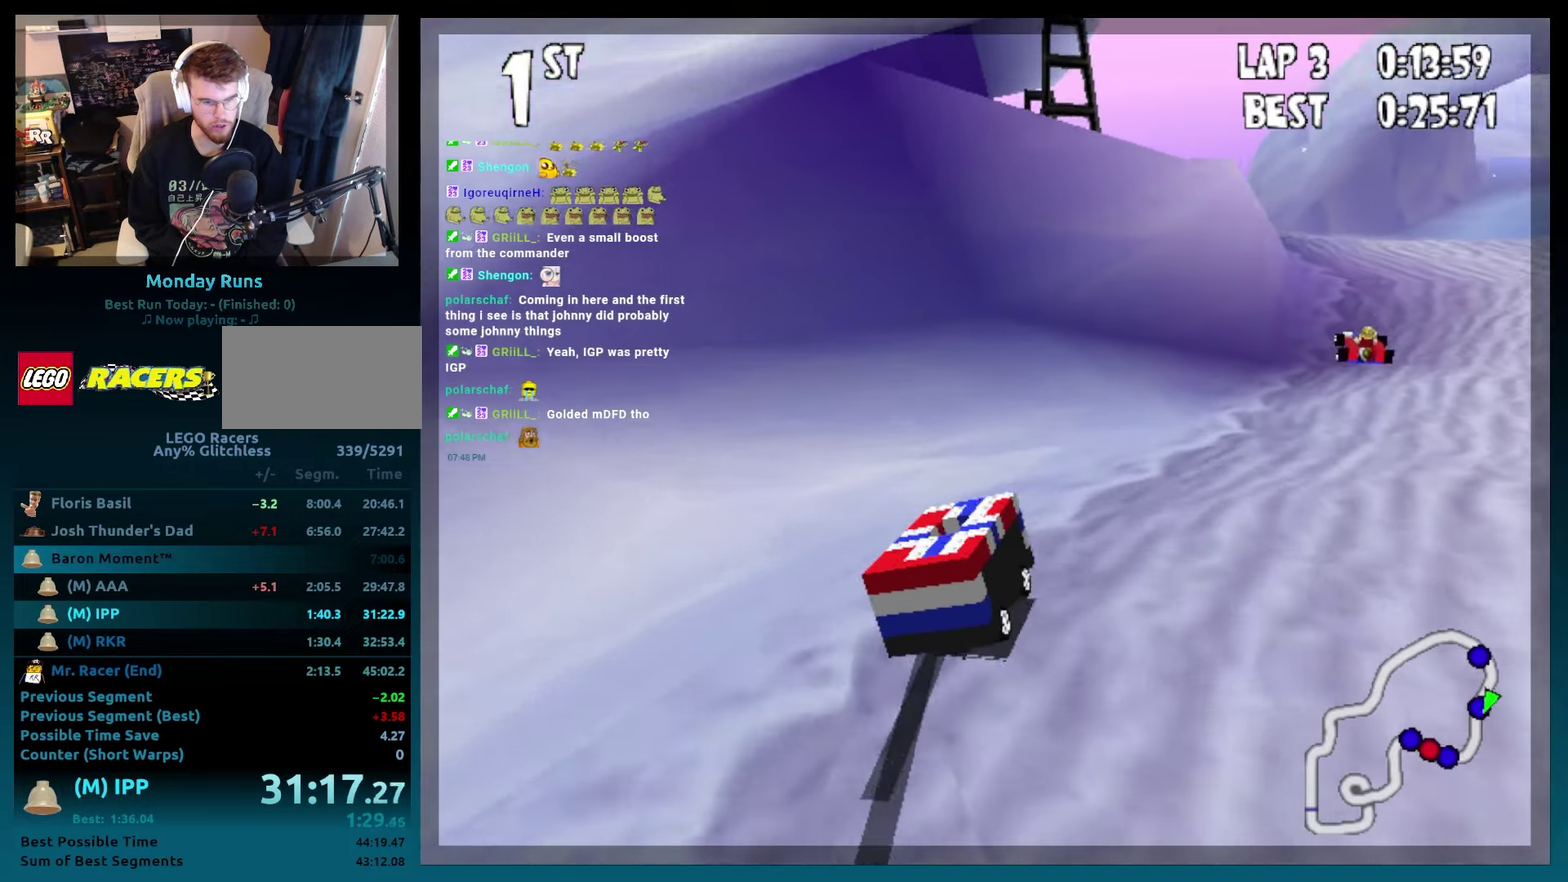
{"buttons": ["A", "B"], "left_stick": "center", "events": [[217, "DPAD_RIGHT", "up"], [217, "R2", "up"], [217, "left_stick", "center"], [300, "DPAD_LEFT", "down"], [300, "left_stick", "left"], [333, "R2", "down"], [467, "R2", "up"], [483, "DPAD_LEFT", "up"], [483, "left_stick", "center"]]}
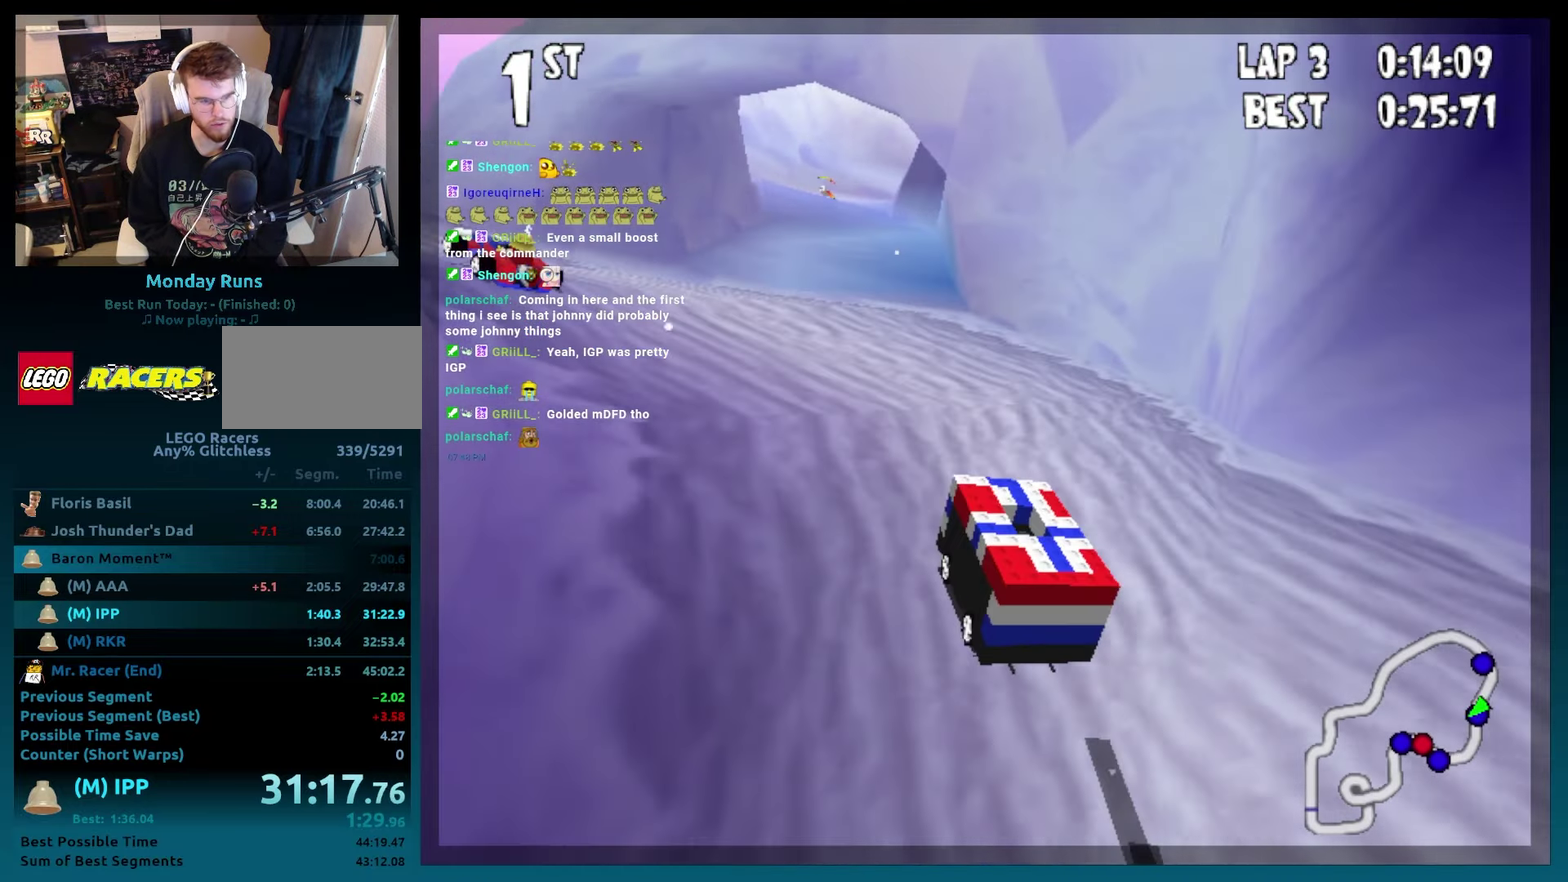
{"buttons": ["A", "B", "DPAD_LEFT"], "left_stick": "left", "events": [[150, "DPAD_RIGHT", "down"], [150, "left_stick", "right"], [350, "DPAD_RIGHT", "up"], [350, "left_stick", "center"], [483, "DPAD_LEFT", "down"], [483, "left_stick", "left"]]}